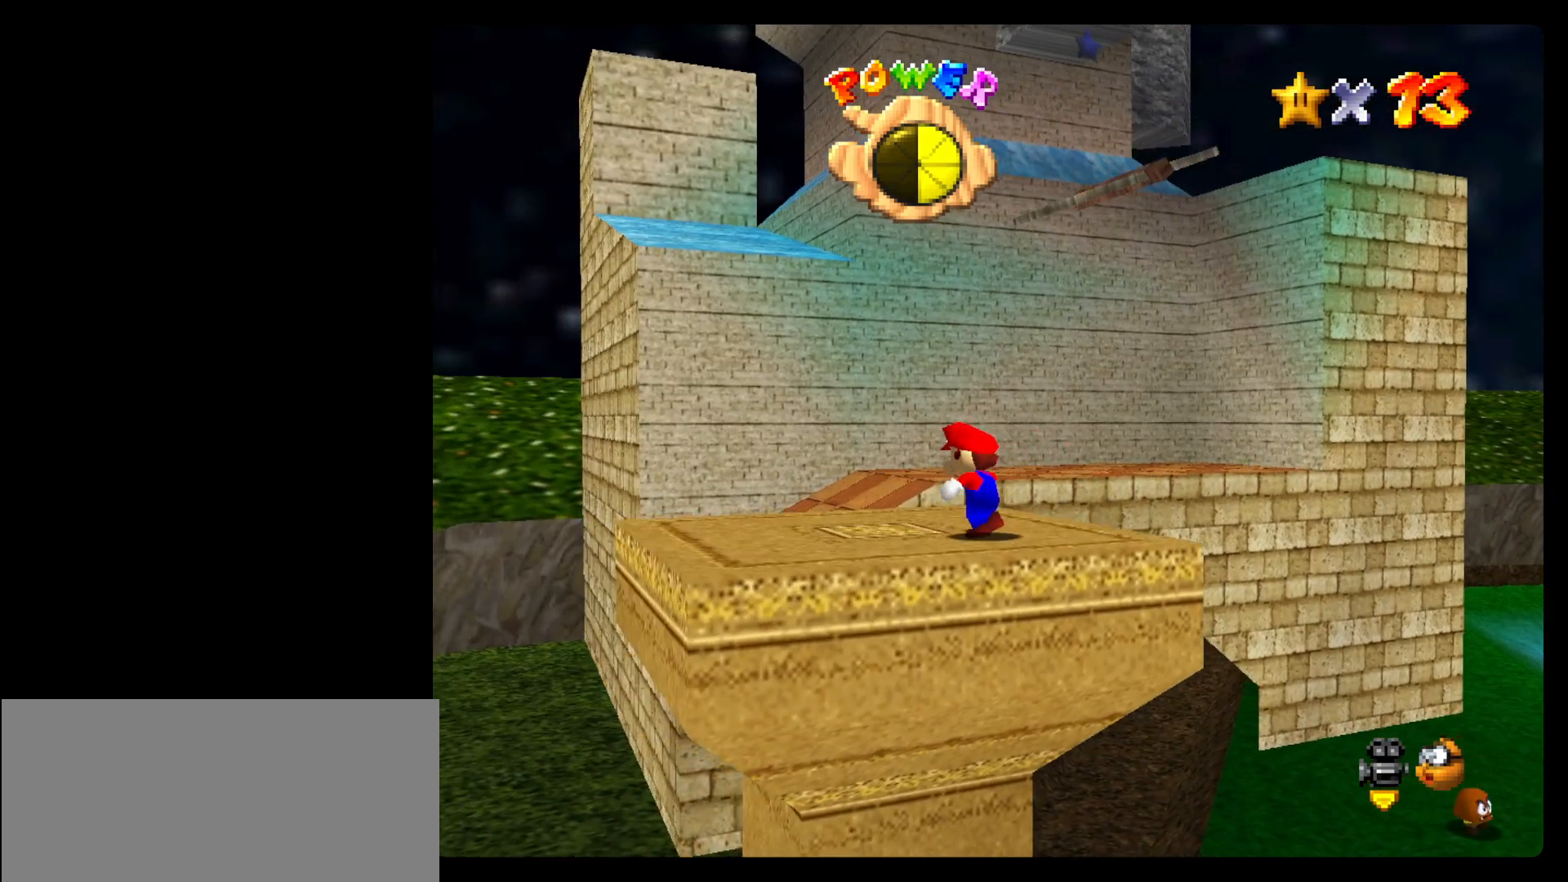
Gameplay with a controller (Nintendo layout); each line is a JSON object with the inputs held at the frame after it (dt_ms = milliseconds from this image to that frame). "events" lists button and stick changes between this image and that frame as [ms after this image, input, new state], when the widget could be followed in between. Not read: C_LEFT C_RIGHT L3 R3.
{"dt_ms": 500, "buttons": [], "left_stick": "up"}
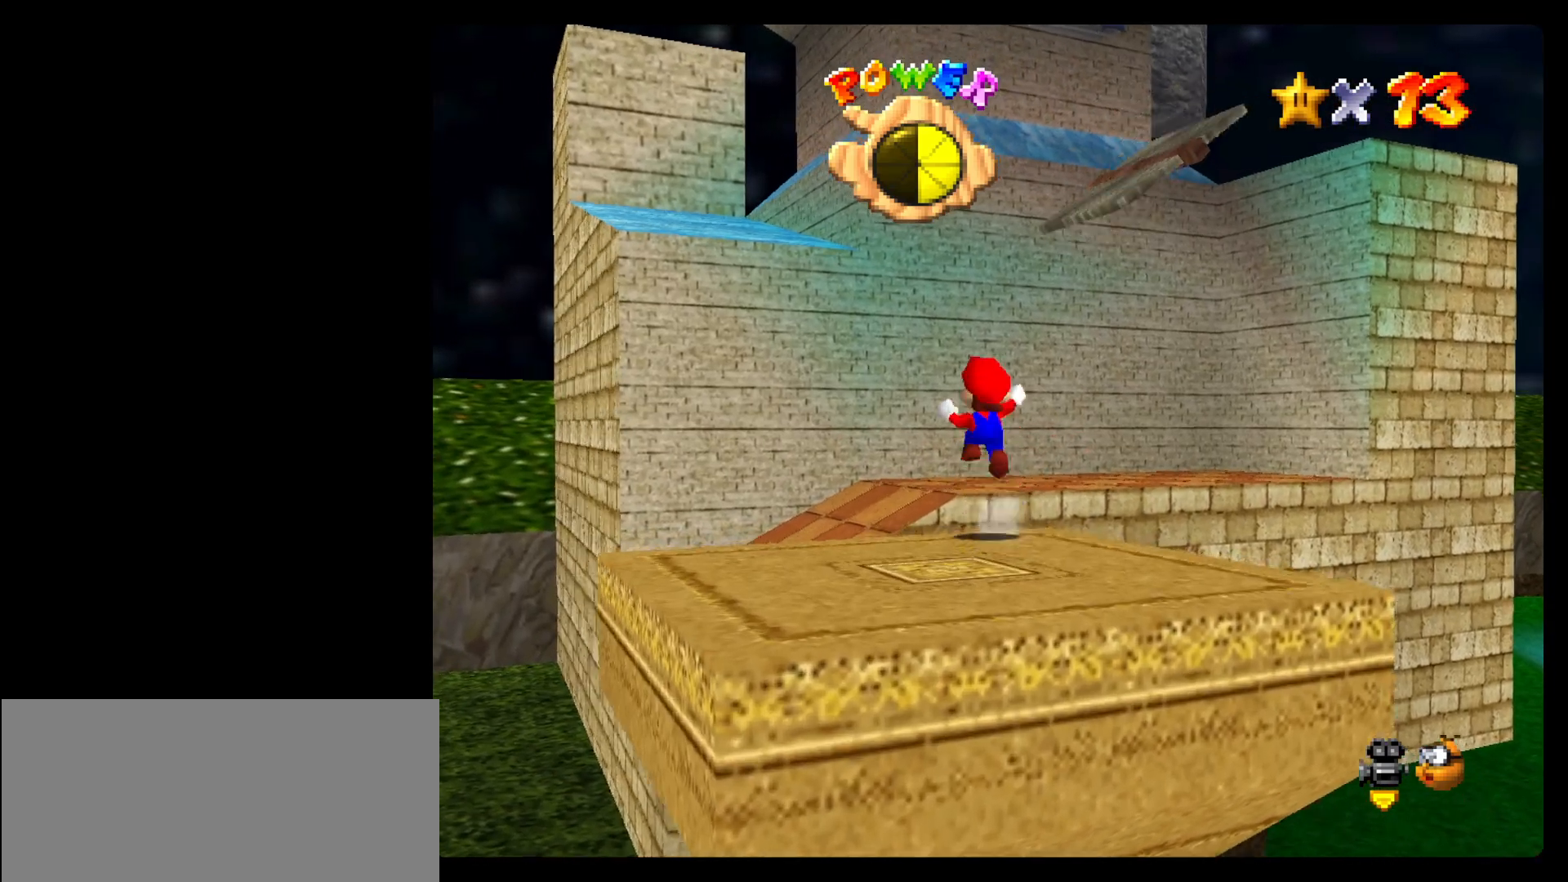
{"dt_ms": 500, "buttons": [], "left_stick": "right", "events": [[167, "left_stick", "up-right"], [400, "left_stick", "right"]]}
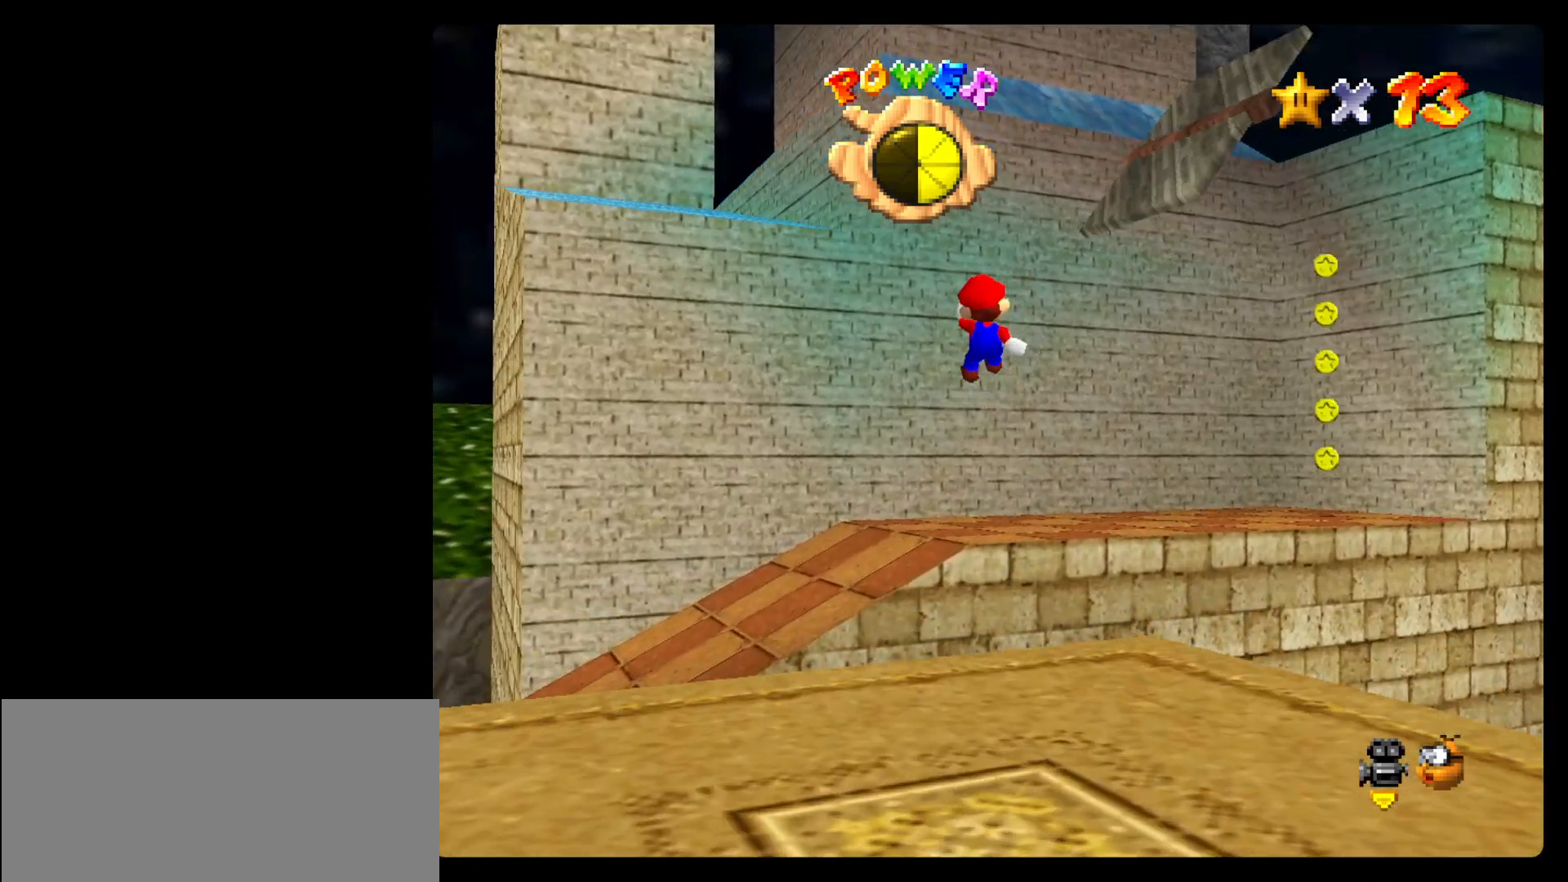
{"dt_ms": 500, "buttons": [], "left_stick": "down", "events": [[200, "left_stick", "down-right"], [467, "left_stick", "down"]]}
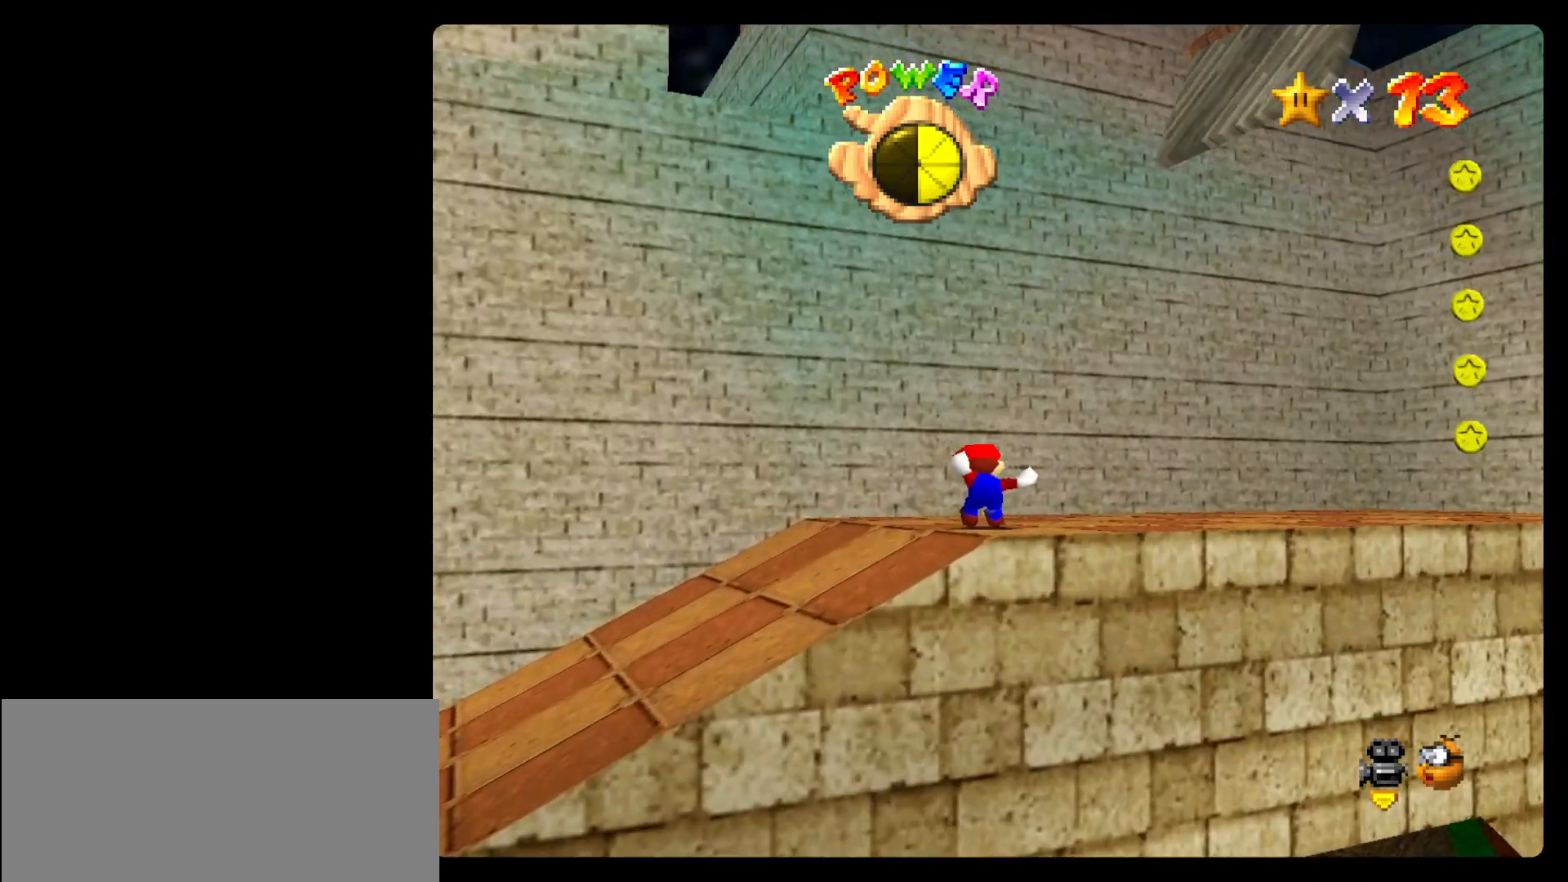
{"dt_ms": 500, "buttons": [], "left_stick": "left", "events": [[267, "left_stick", "down-left"], [433, "left_stick", "left"]]}
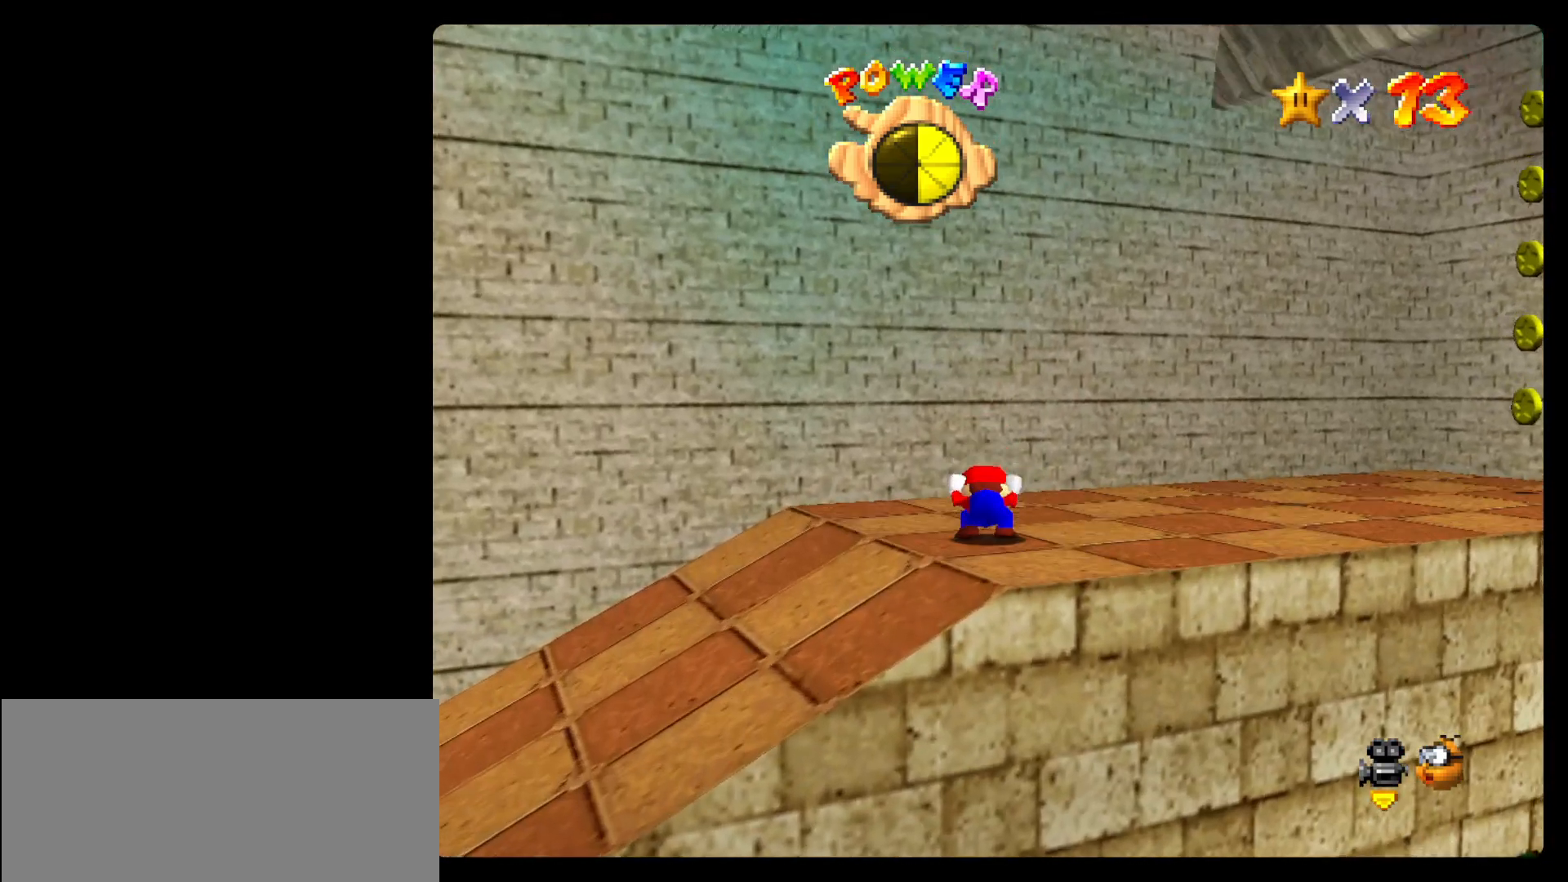
{"dt_ms": 500, "buttons": [], "left_stick": "up"}
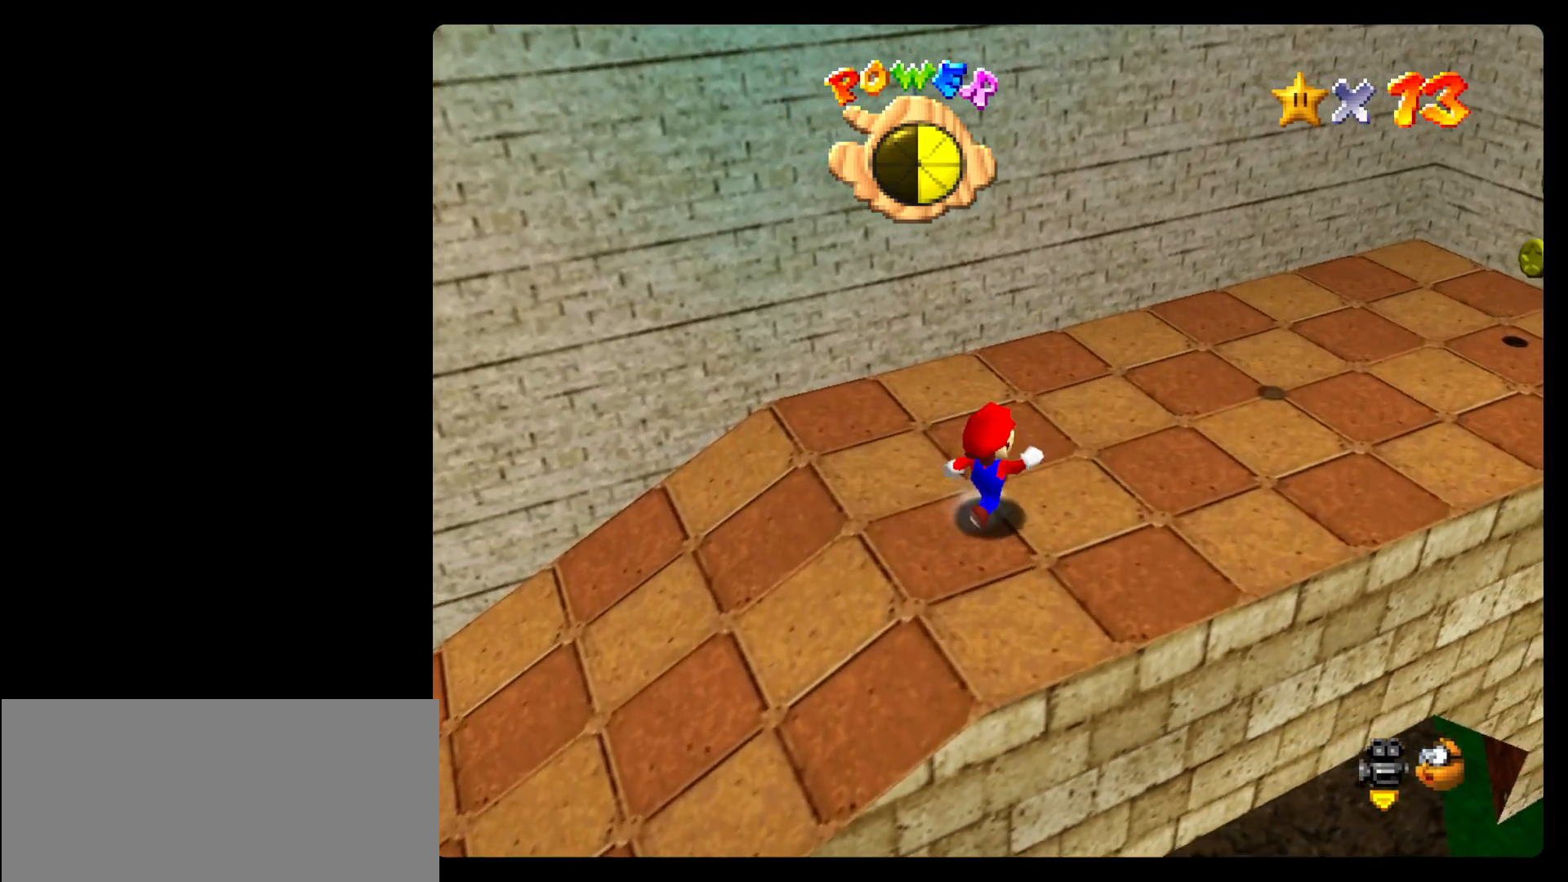
{"dt_ms": 500, "buttons": [], "left_stick": "right", "events": [[200, "left_stick", "up-right"], [467, "left_stick", "right"]]}
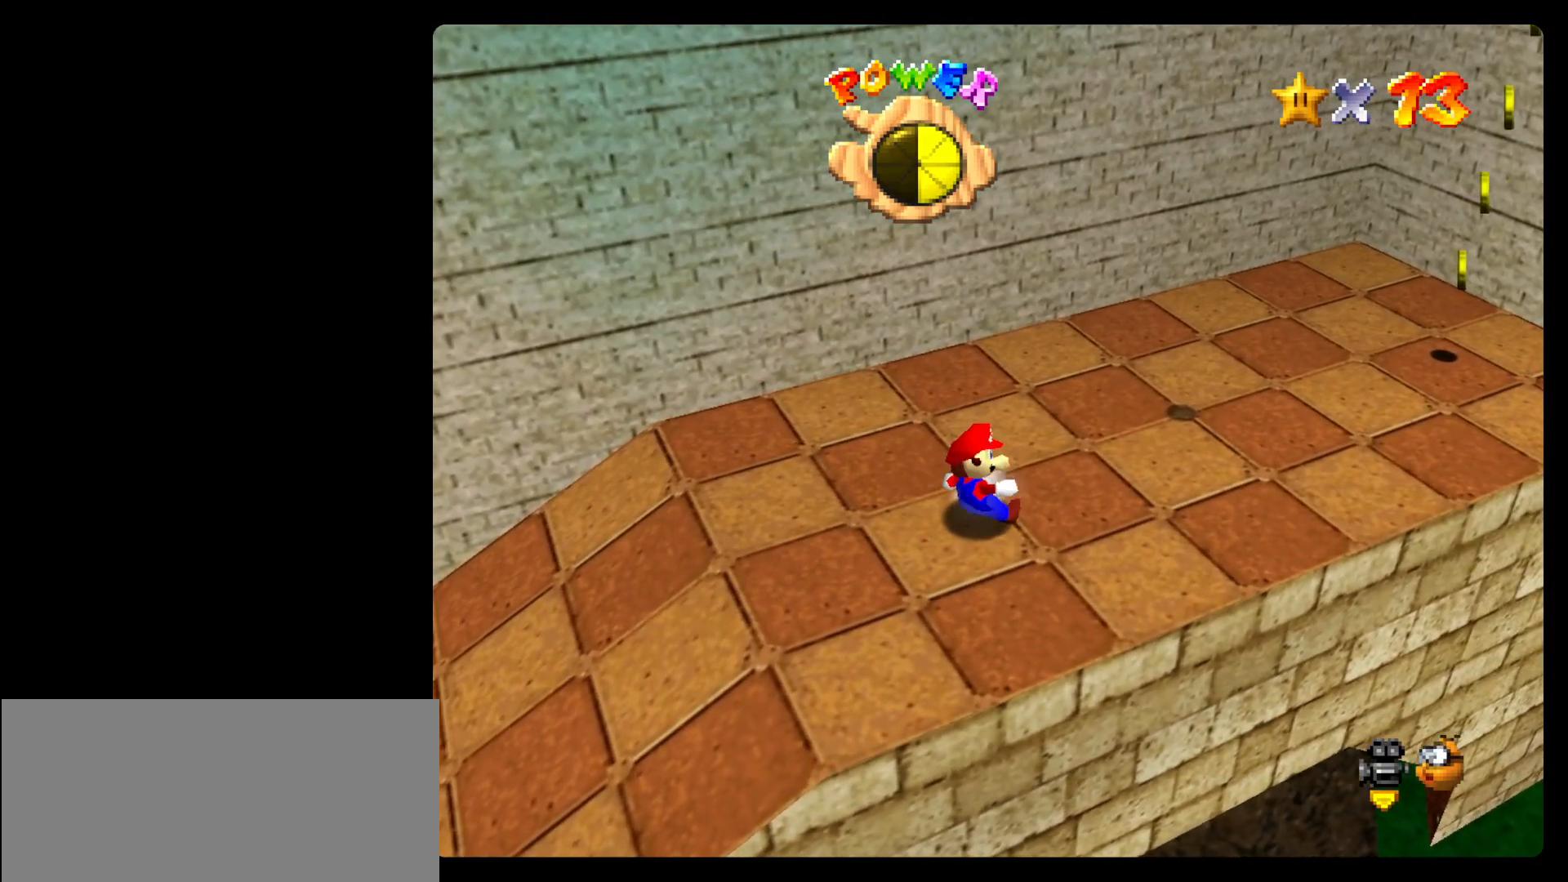
{"dt_ms": 500, "buttons": [], "left_stick": "down-right", "events": [[267, "left_stick", "down-right"]]}
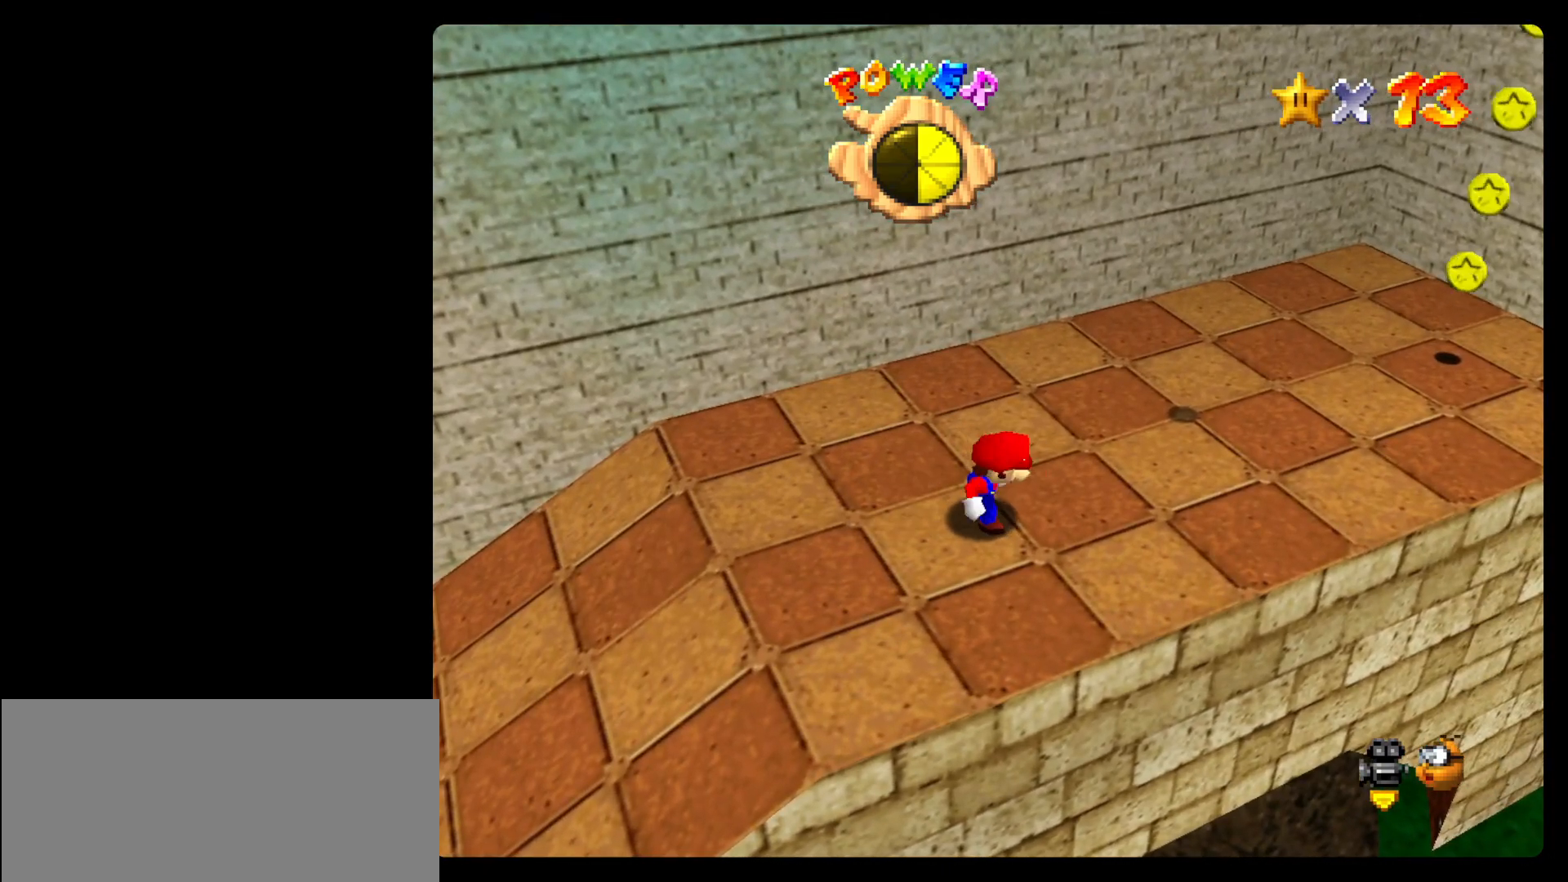
{"dt_ms": 500, "buttons": [], "left_stick": "left", "events": [[33, "left_stick", "down"], [367, "left_stick", "down-left"], [500, "left_stick", "left"]]}
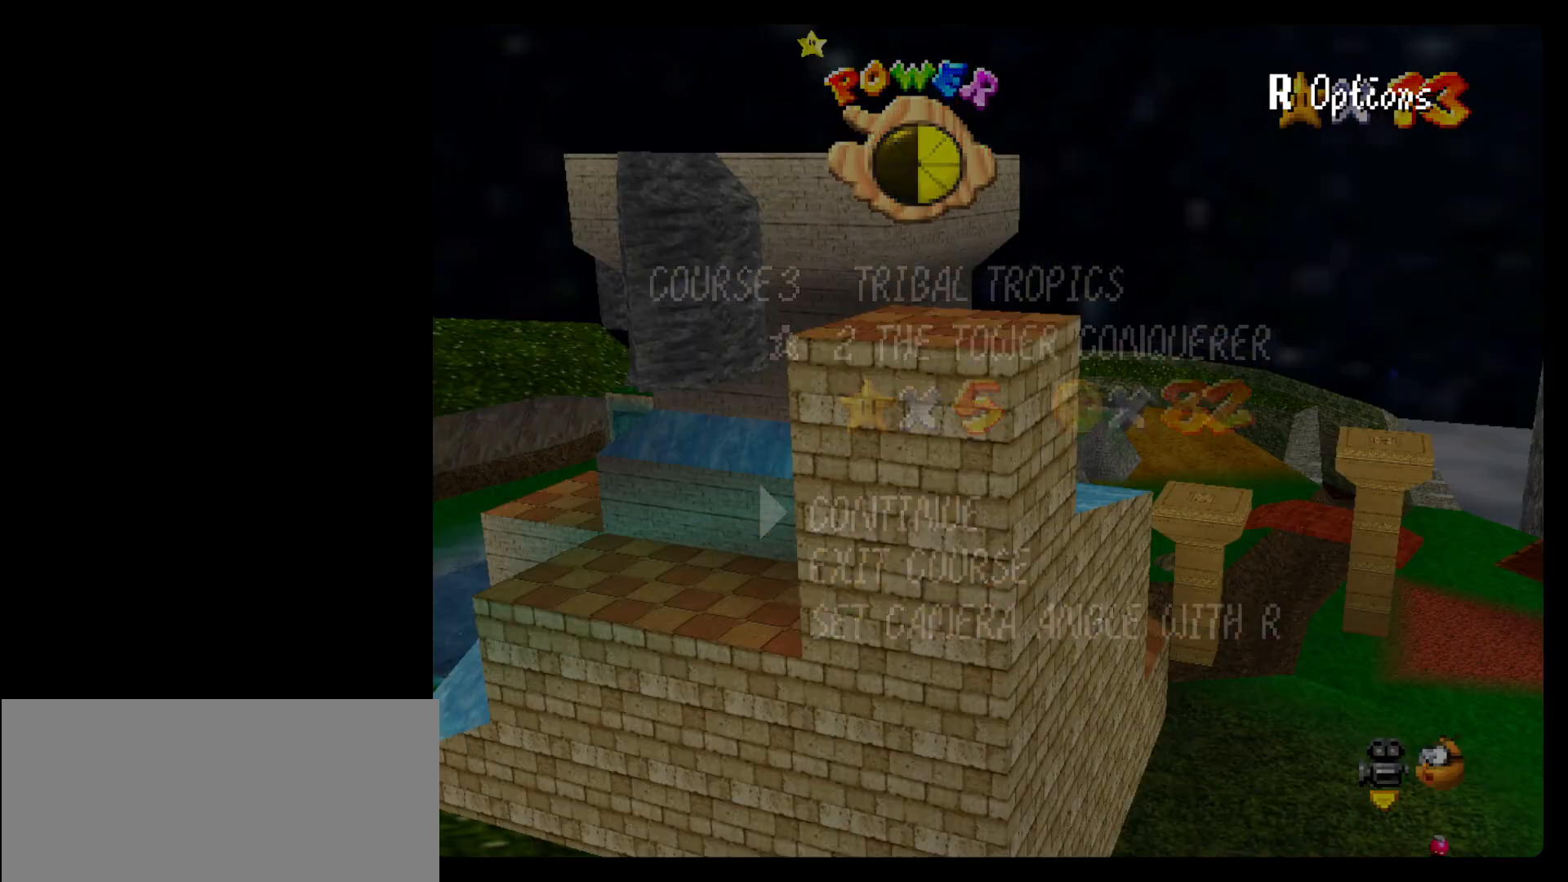
{"dt_ms": 500, "buttons": [], "left_stick": "up-left"}
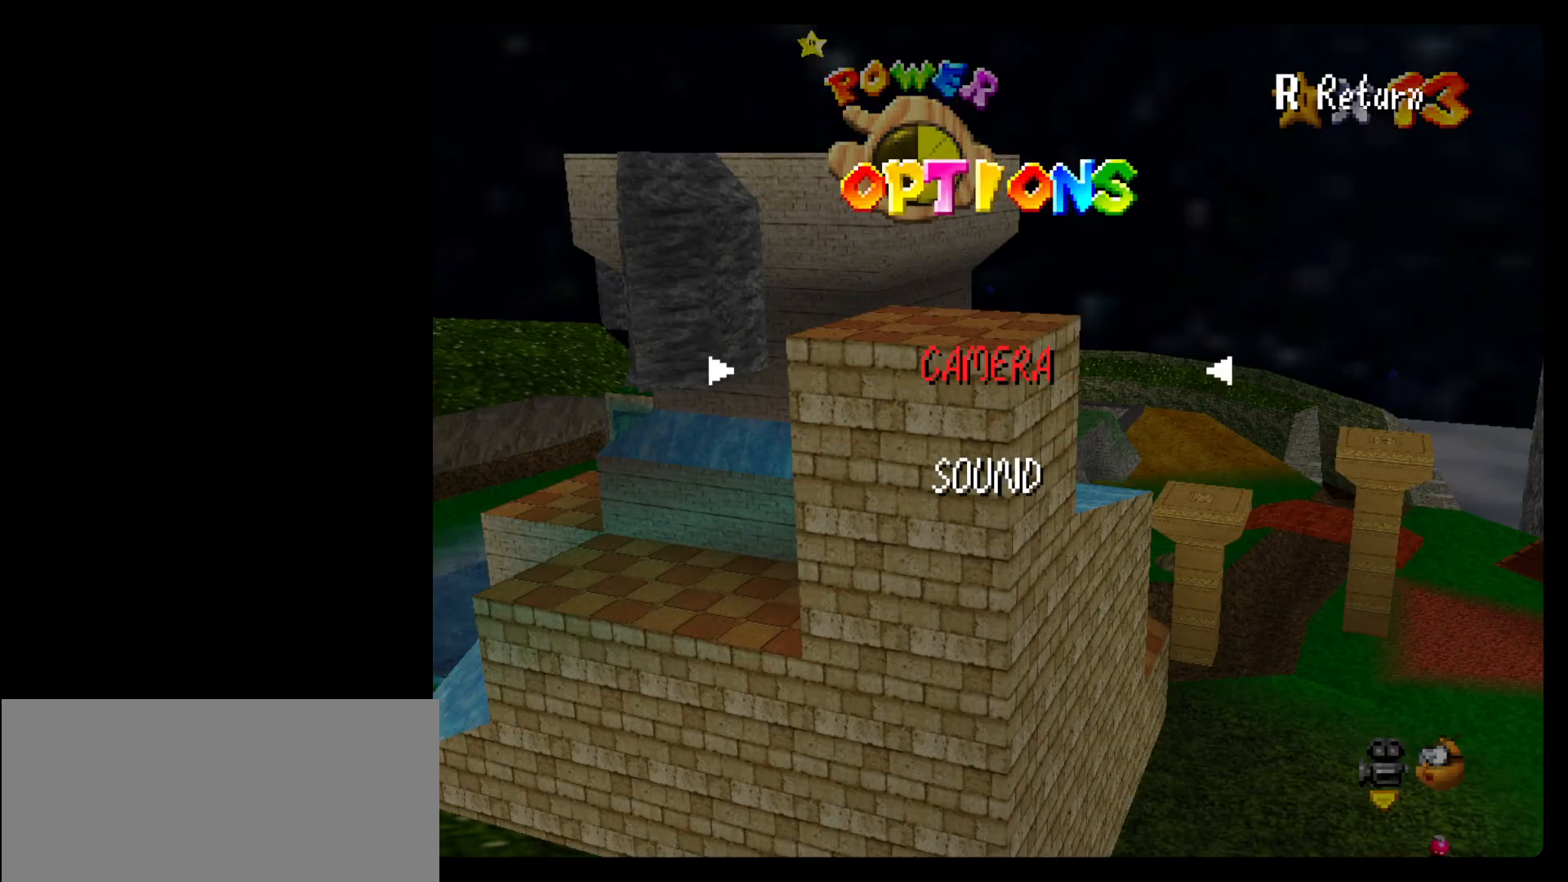
{"dt_ms": 1000, "buttons": [], "left_stick": "down-right"}
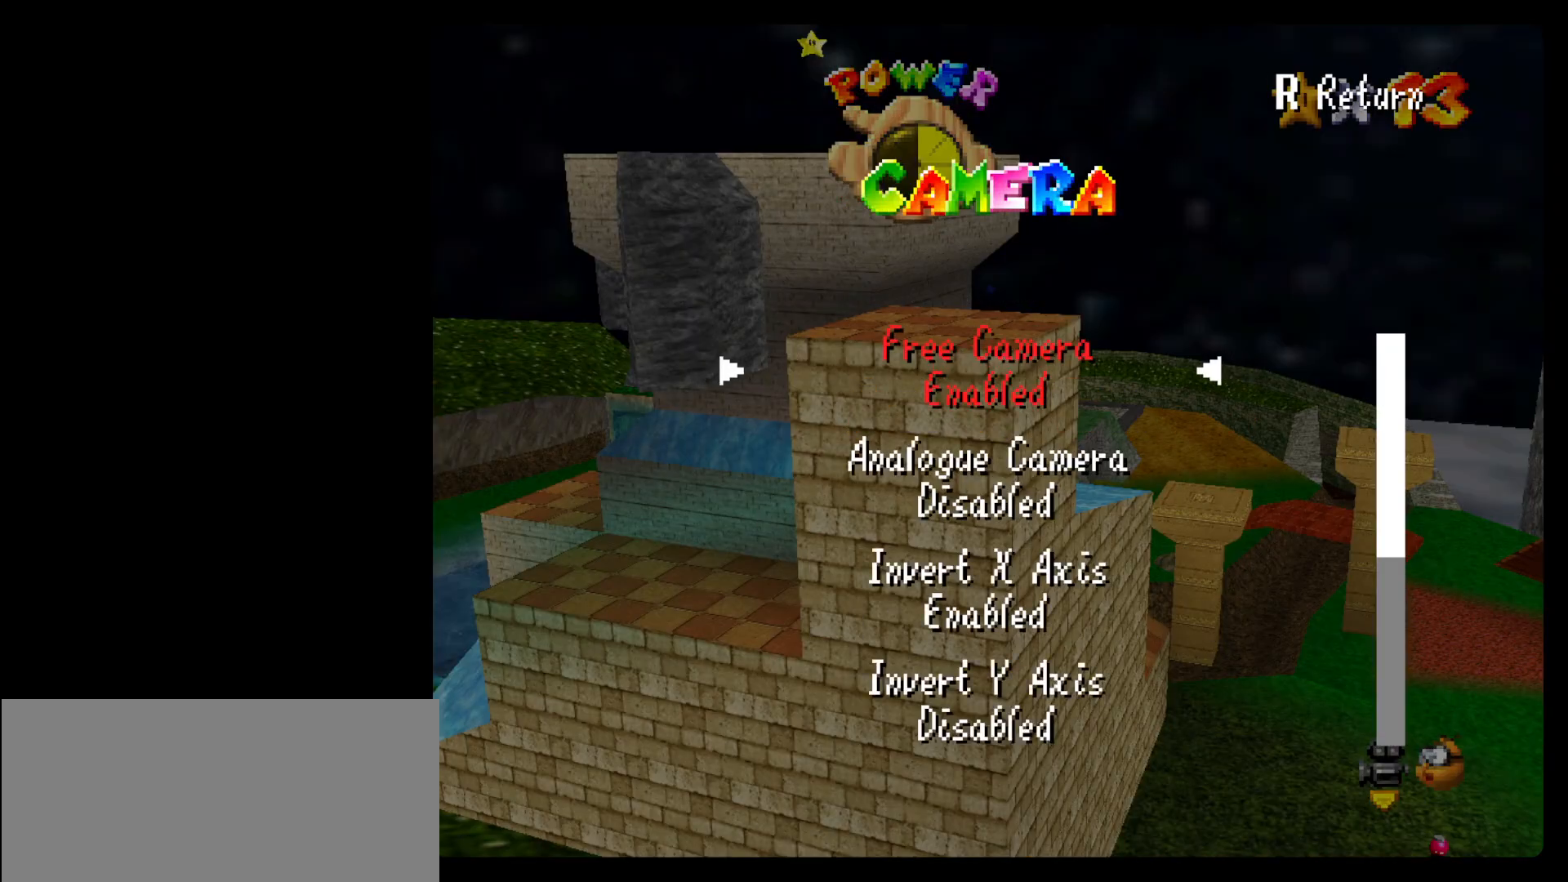
{"dt_ms": 500, "buttons": [], "left_stick": "down-left", "events": [[167, "left_stick", "down"], [433, "left_stick", "down-left"]]}
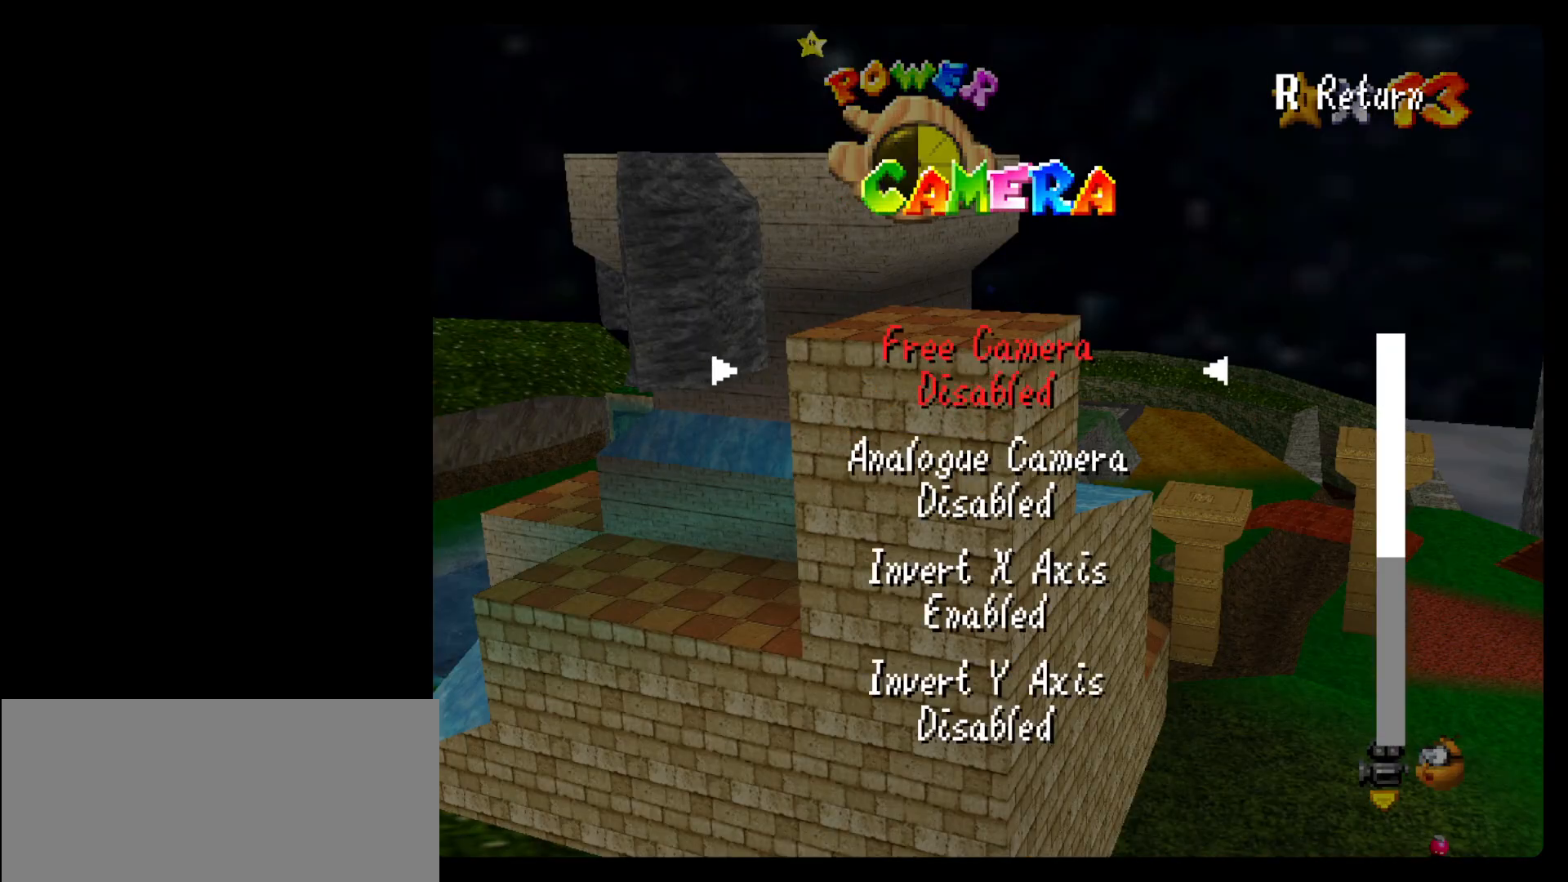
{"dt_ms": 1000, "buttons": [], "left_stick": "up-right"}
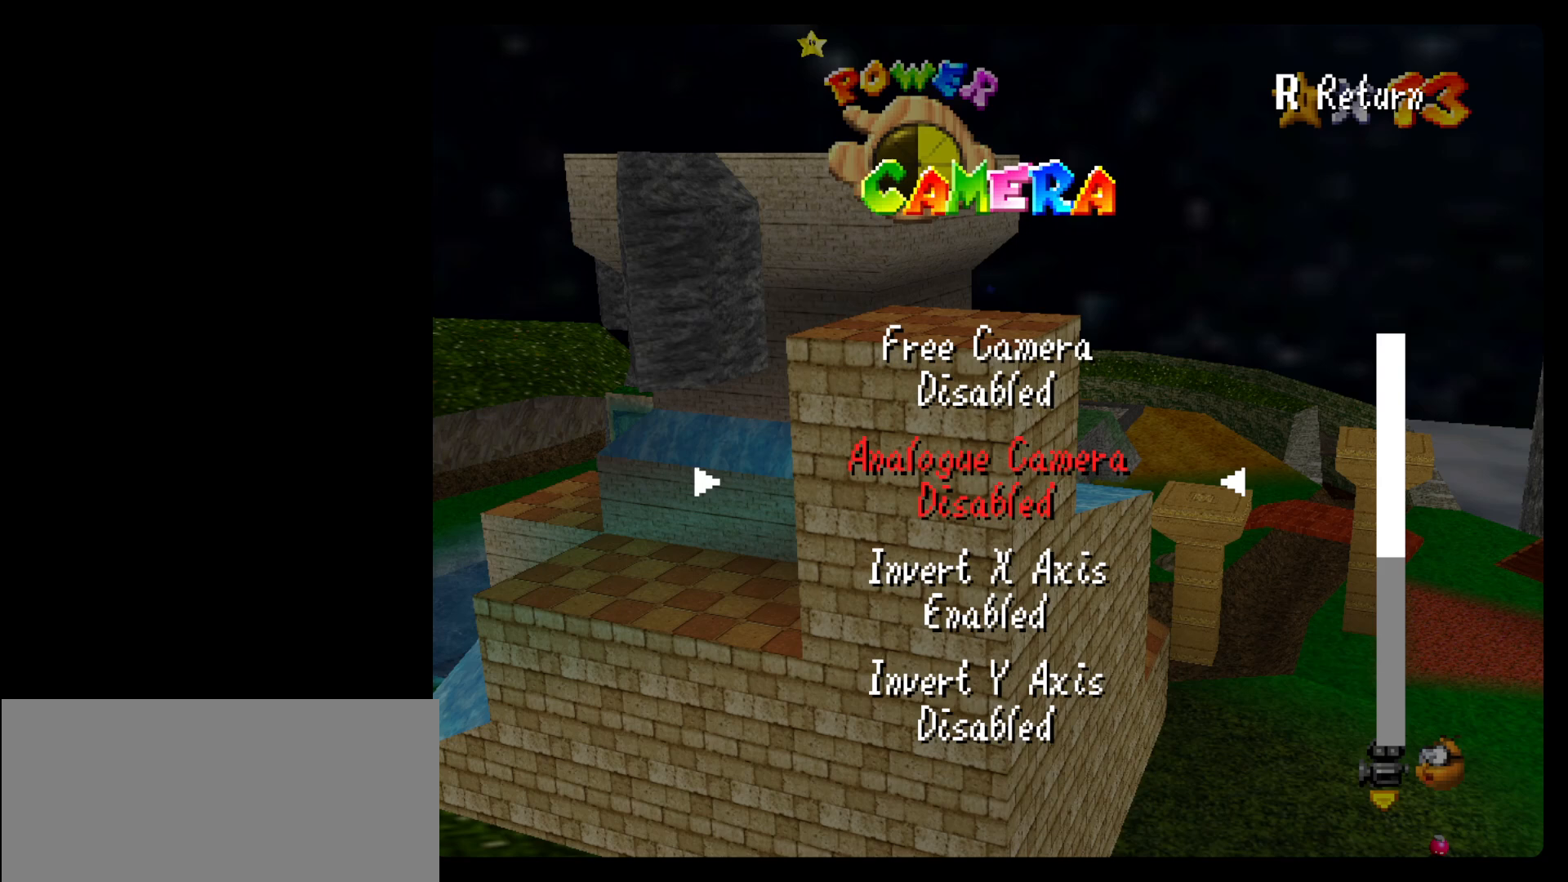
{"dt_ms": 500, "buttons": [], "left_stick": "down-right", "events": [[167, "left_stick", "right"], [433, "left_stick", "down-right"]]}
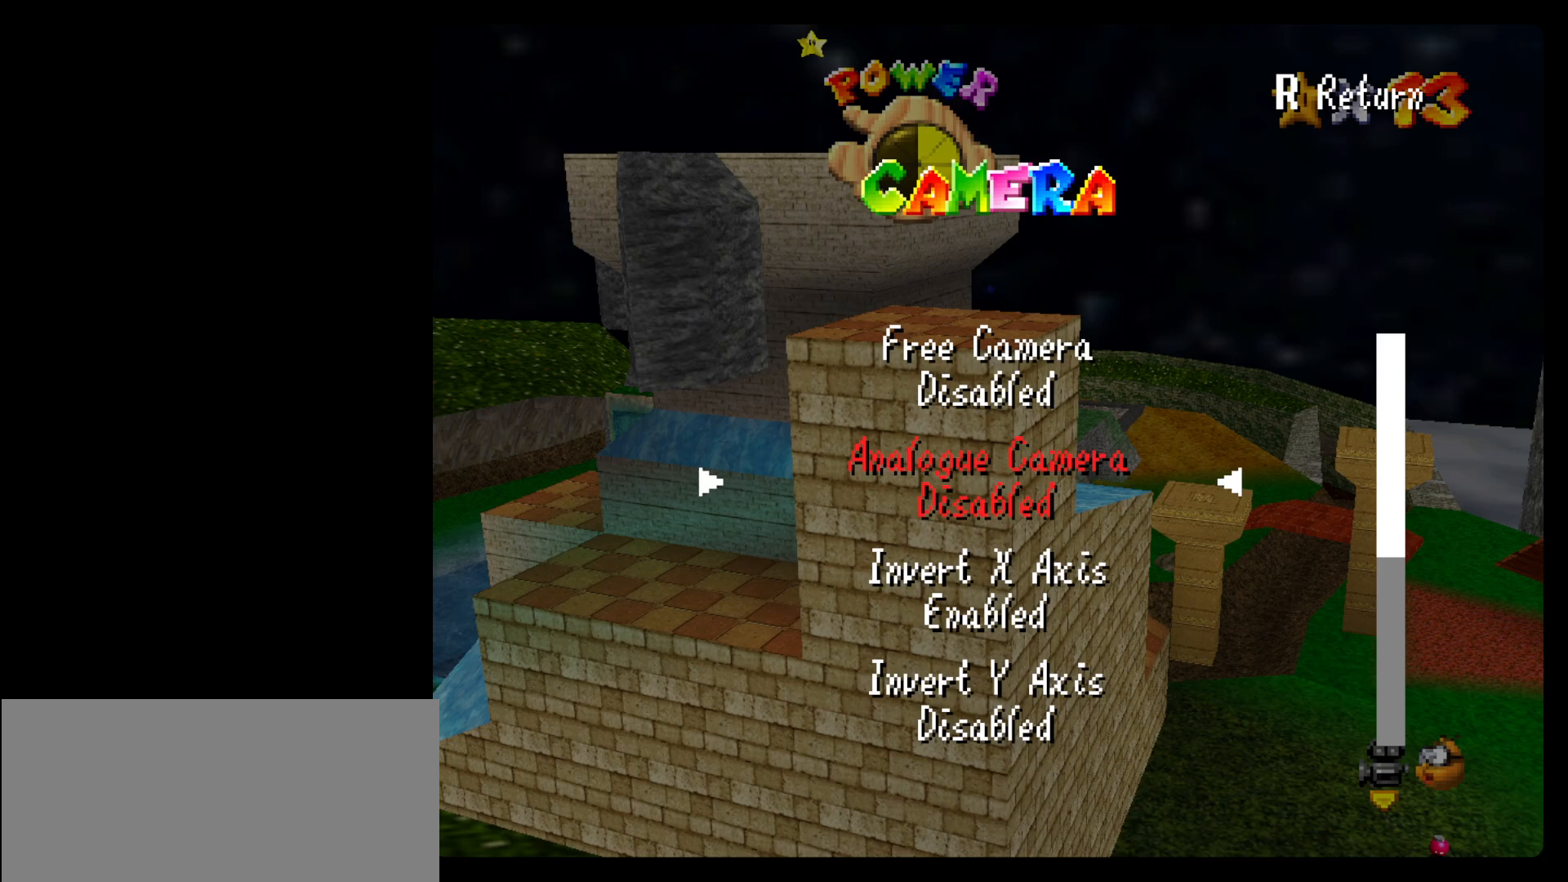
{"dt_ms": 500, "buttons": [], "left_stick": "down-left", "events": [[200, "left_stick", "down"], [500, "left_stick", "down-left"]]}
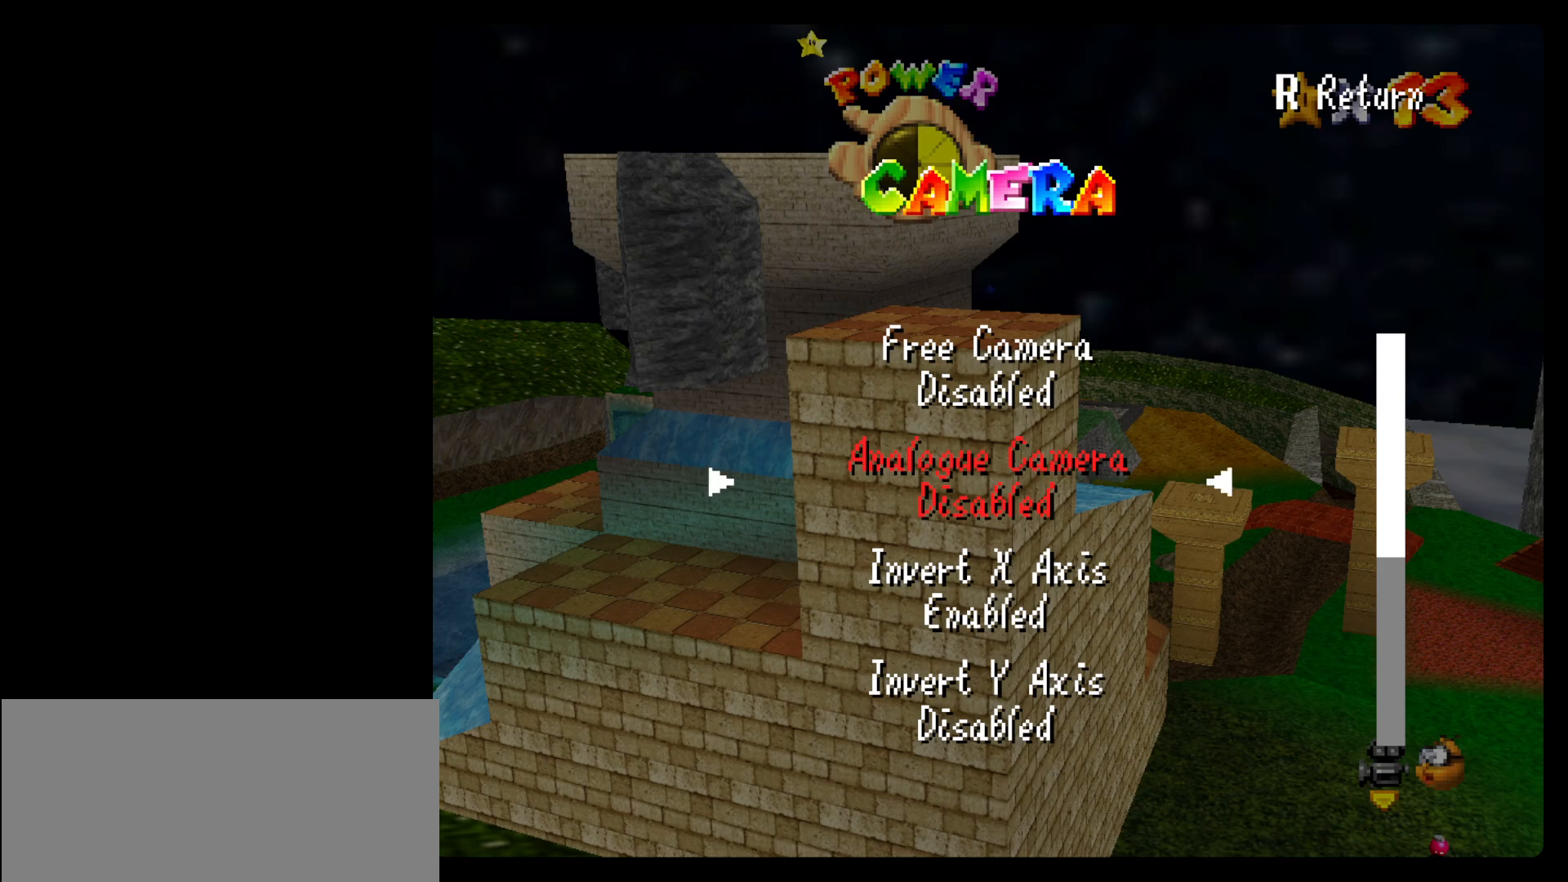
{"dt_ms": 500, "buttons": [], "left_stick": "up-left", "events": [[167, "left_stick", "left"], [400, "left_stick", "up-left"]]}
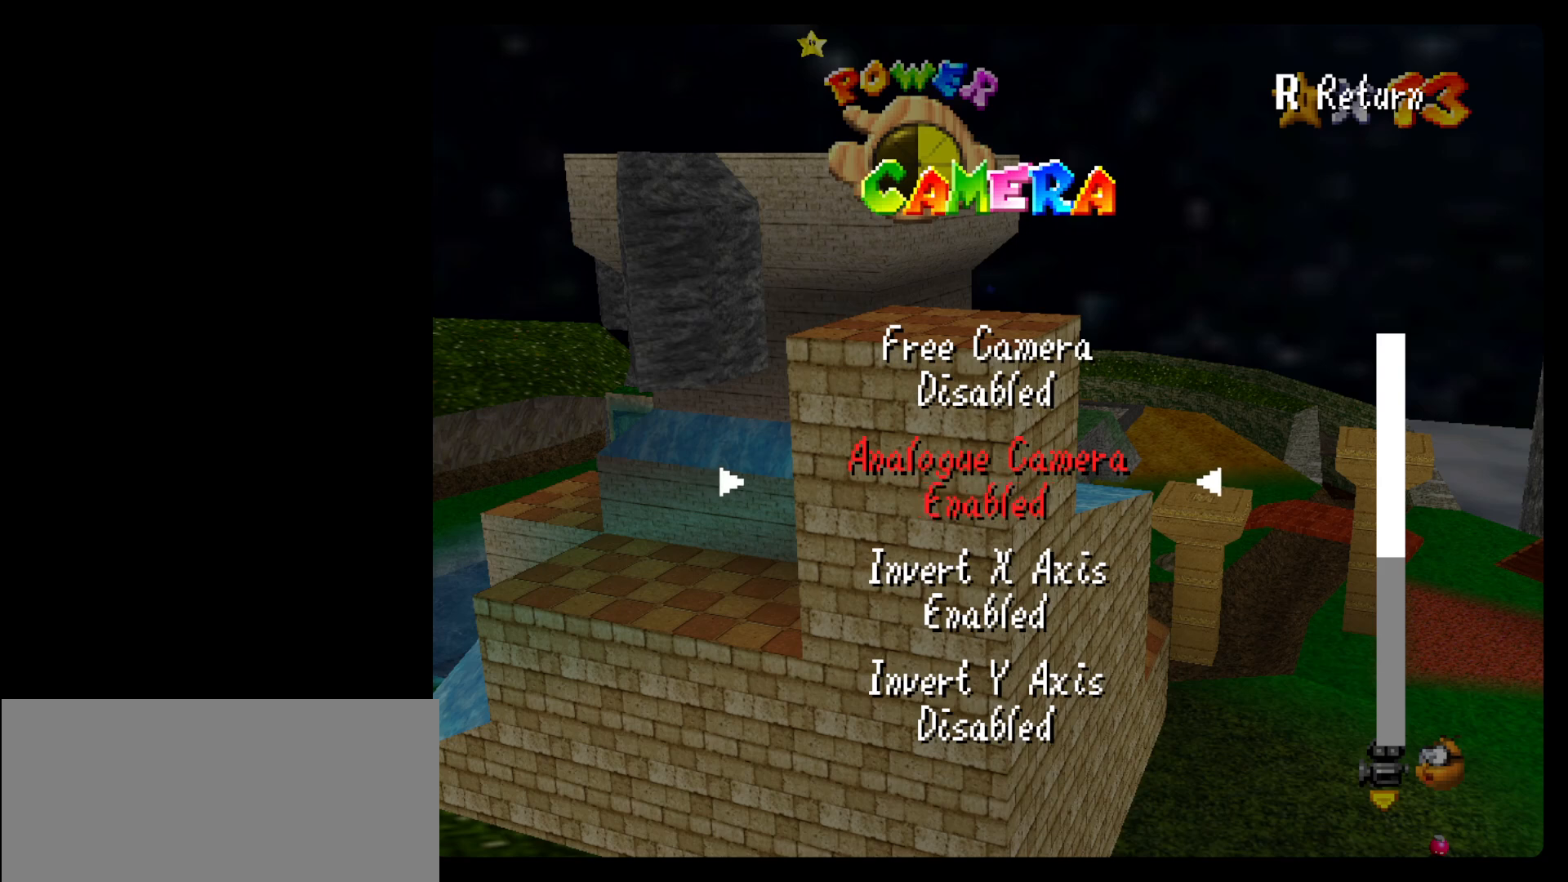
{"dt_ms": 500, "buttons": [], "left_stick": "up-right", "events": [[233, "left_stick", "up"], [500, "left_stick", "up-right"]]}
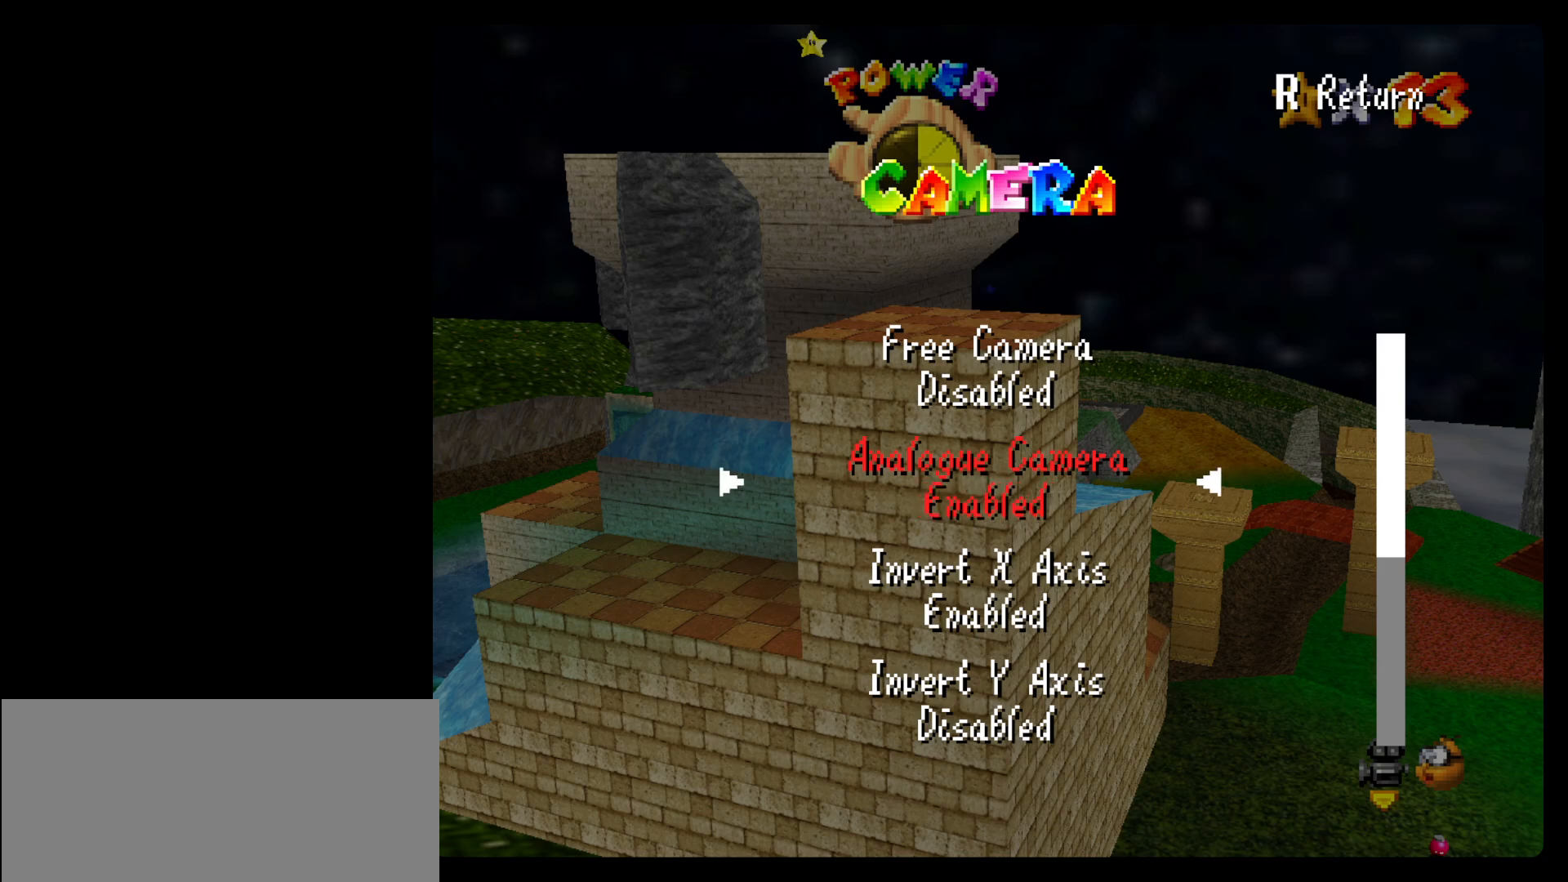
{"dt_ms": 500, "buttons": [], "left_stick": "right", "events": [[233, "left_stick", "right"]]}
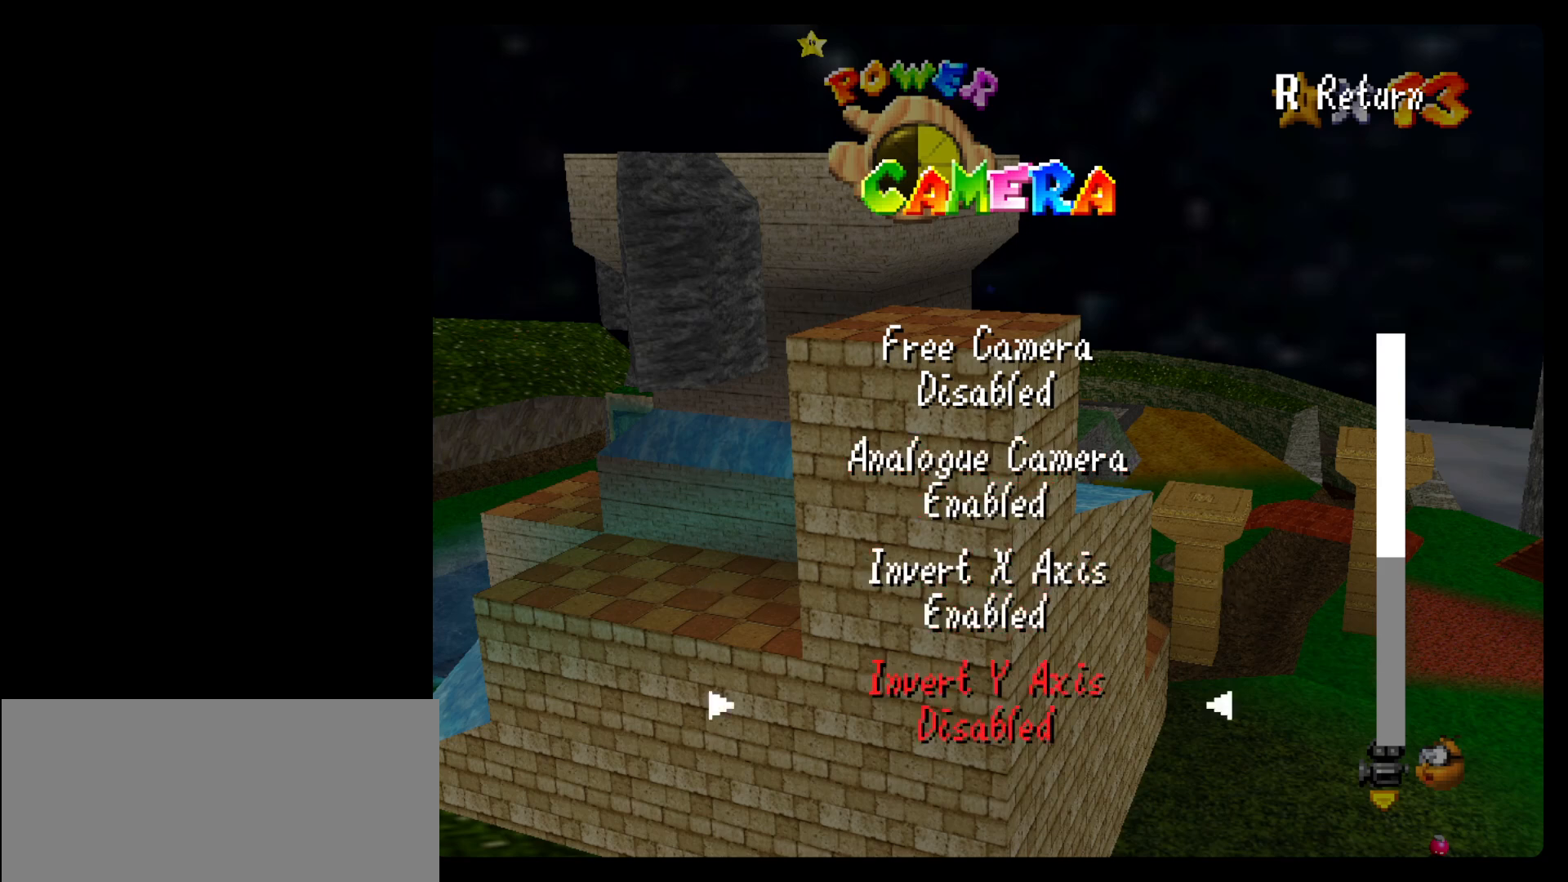
{"dt_ms": 500, "buttons": [], "left_stick": "down", "events": [[33, "left_stick", "down-right"], [300, "left_stick", "down"]]}
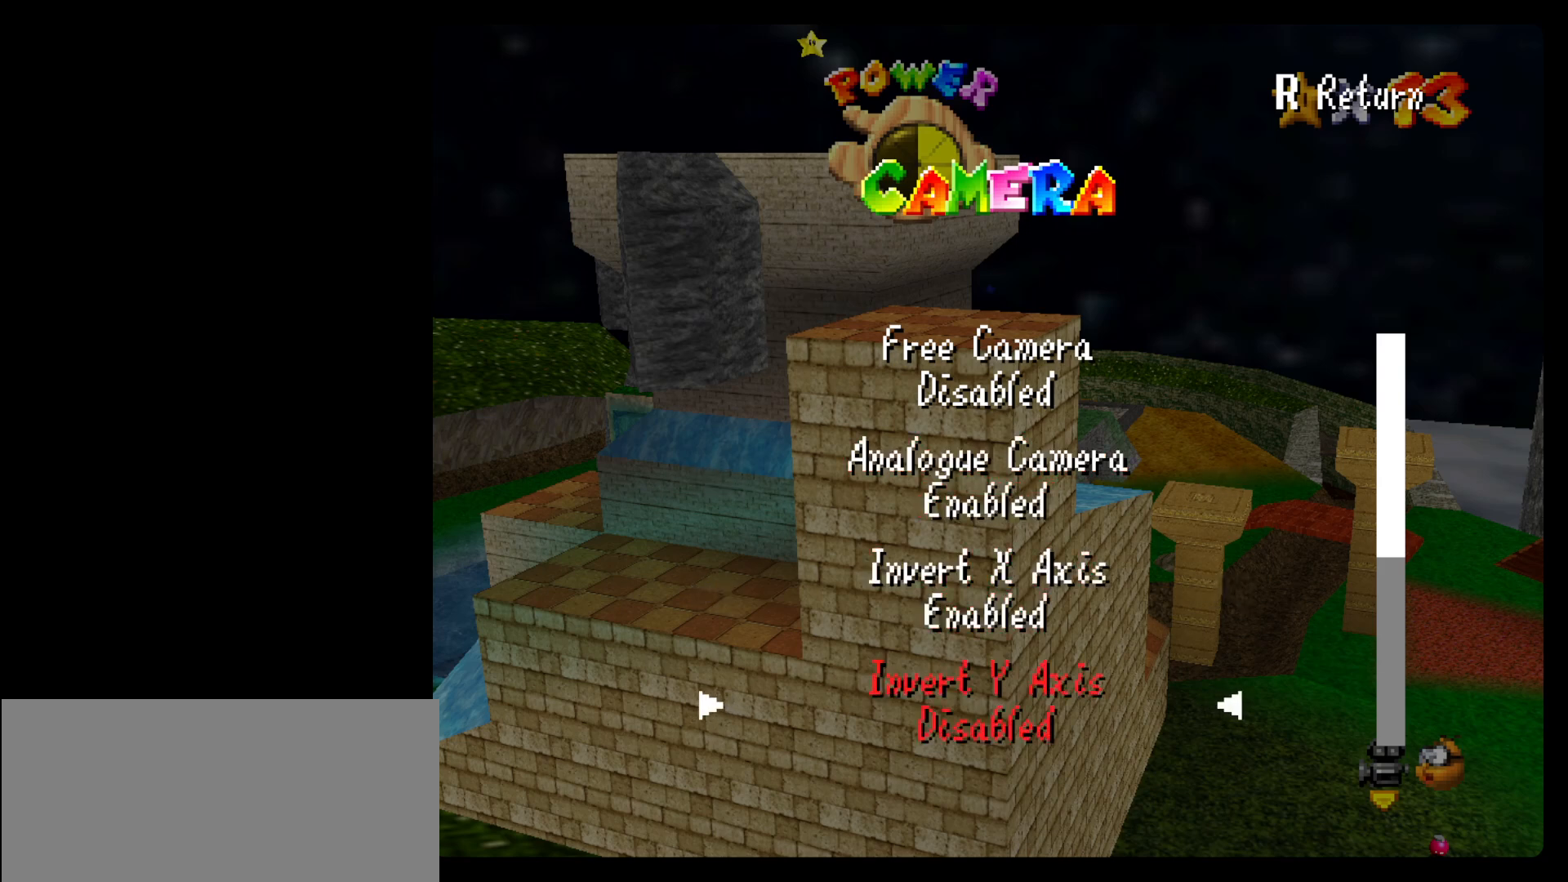
{"dt_ms": 500, "buttons": [], "left_stick": "up-left", "events": [[133, "left_stick", "down-left"], [267, "left_stick", "left"], [500, "left_stick", "up-left"]]}
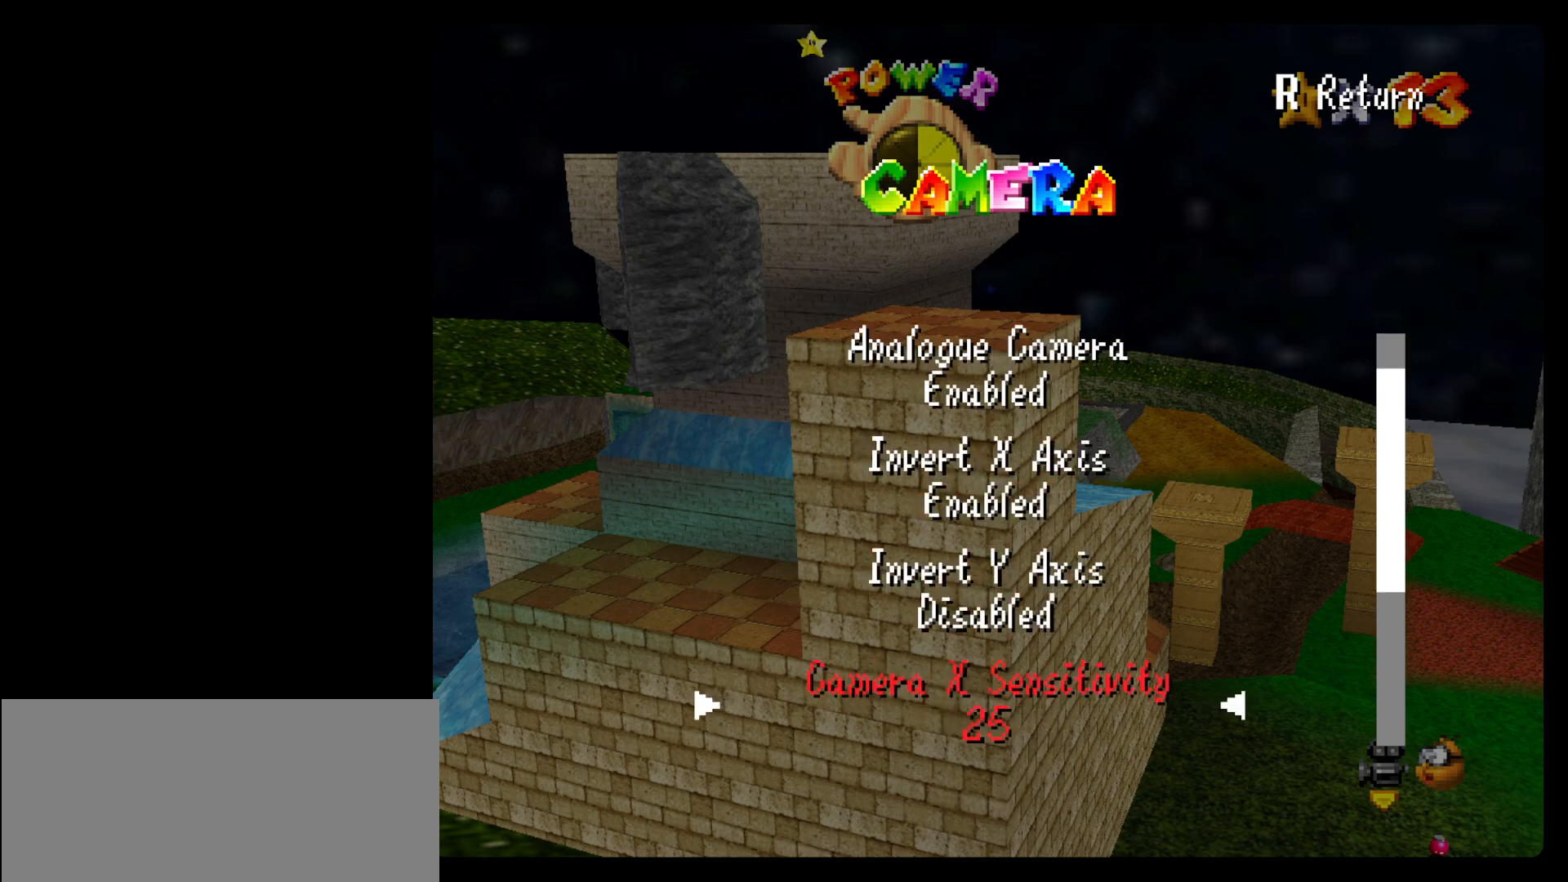
{"dt_ms": 500, "buttons": [], "left_stick": "up", "events": [[233, "left_stick", "up"]]}
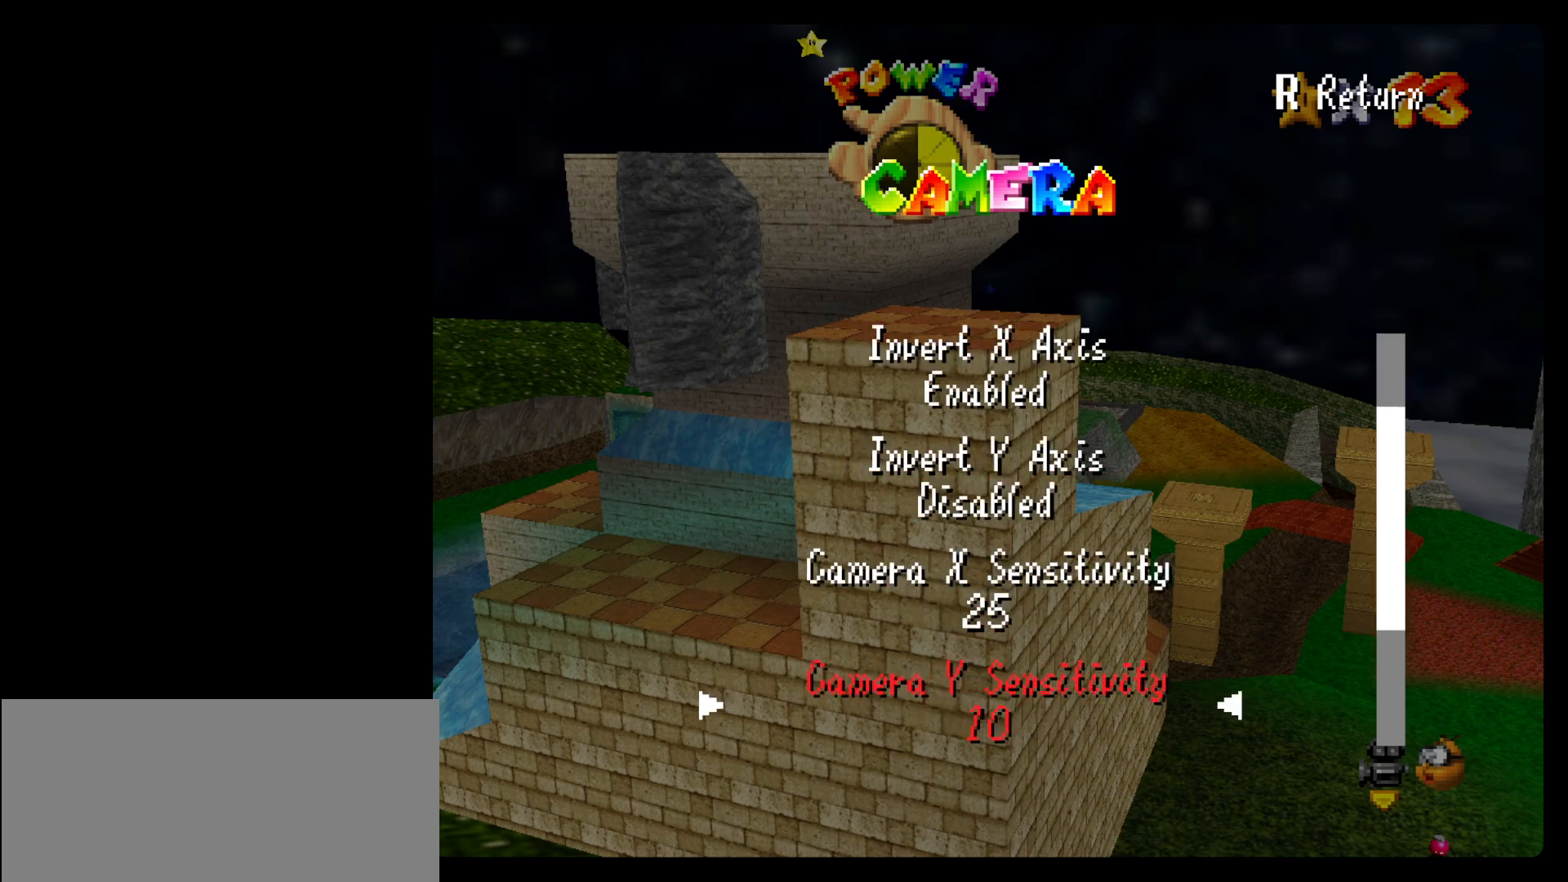
{"dt_ms": 500, "buttons": [], "left_stick": "right", "events": [[100, "left_stick", "up-right"], [333, "left_stick", "right"]]}
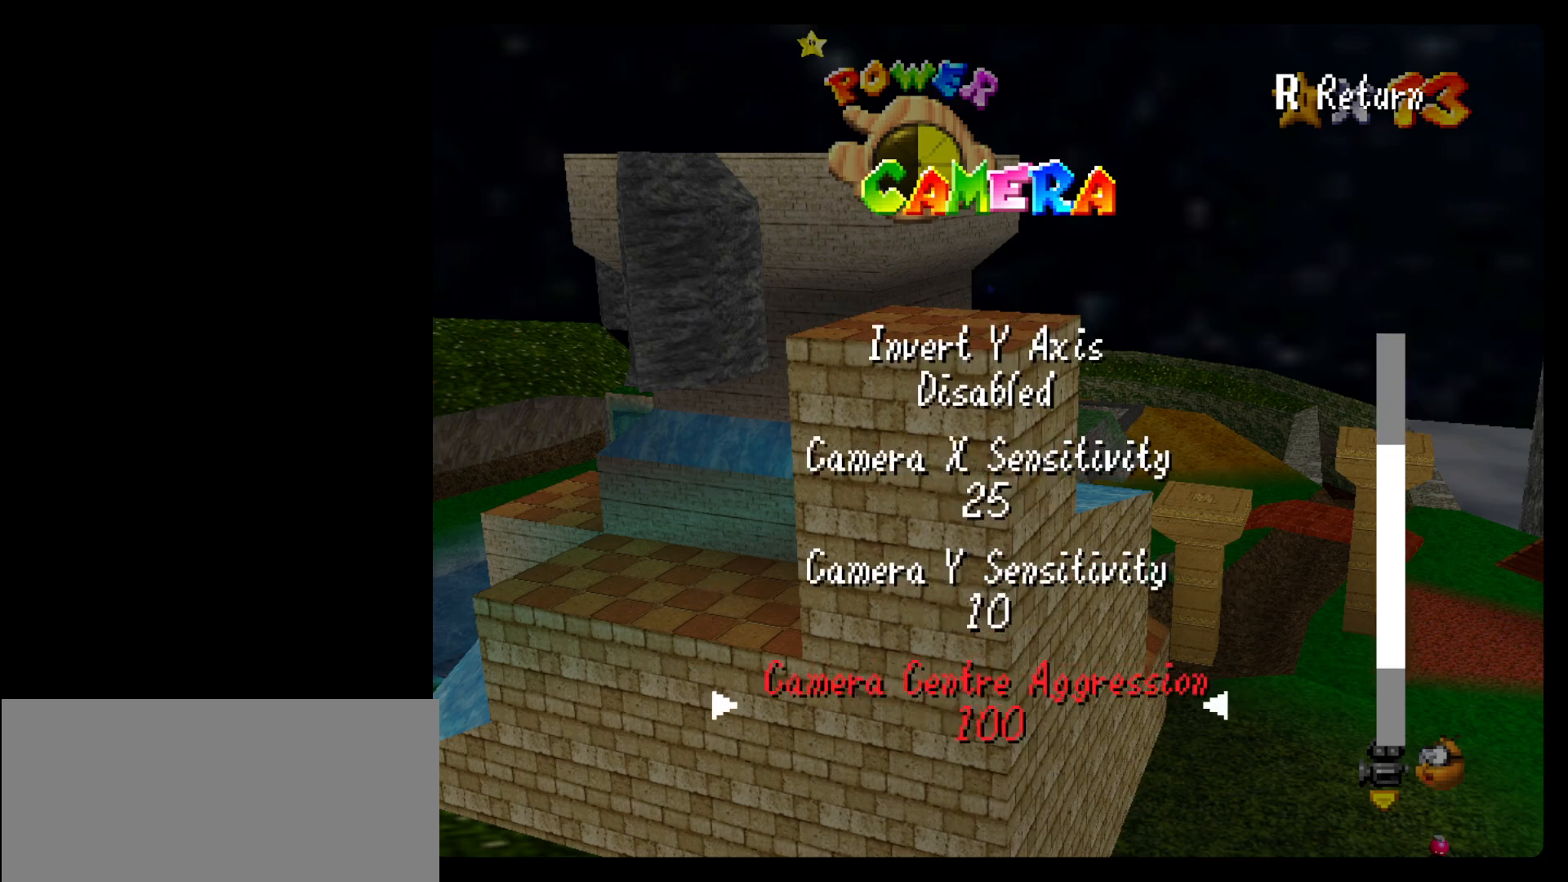
{"dt_ms": 500, "buttons": [], "left_stick": "down", "events": [[133, "left_stick", "down-right"], [400, "left_stick", "down"]]}
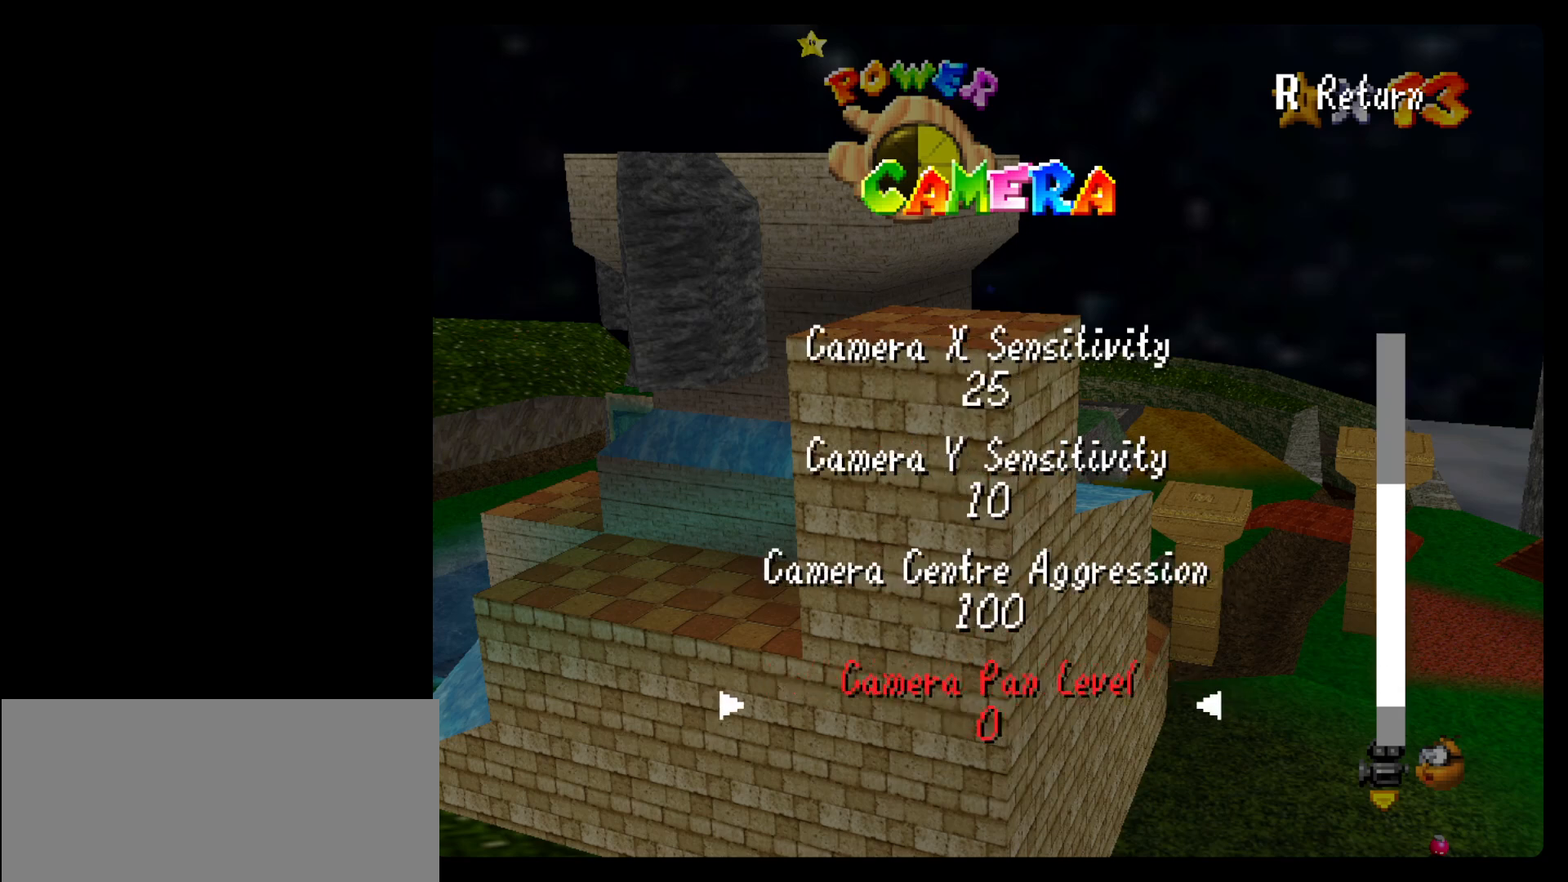
{"dt_ms": 500, "buttons": [], "left_stick": "left", "events": [[200, "left_stick", "down-left"], [367, "left_stick", "left"]]}
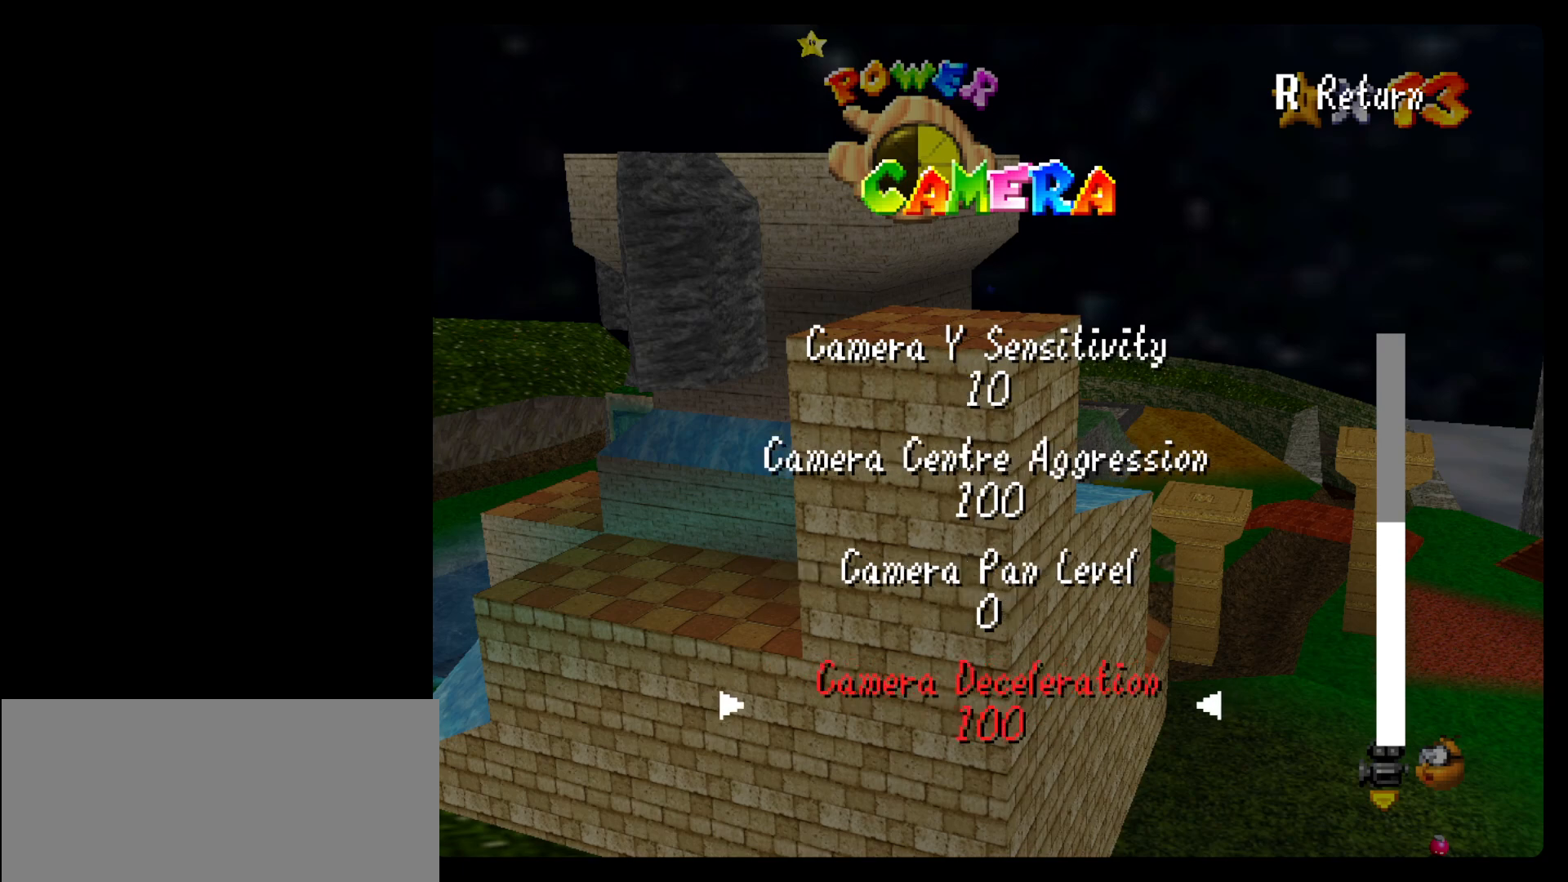
{"dt_ms": 500, "buttons": [], "left_stick": "up", "events": [[100, "left_stick", "up-left"], [333, "left_stick", "up"]]}
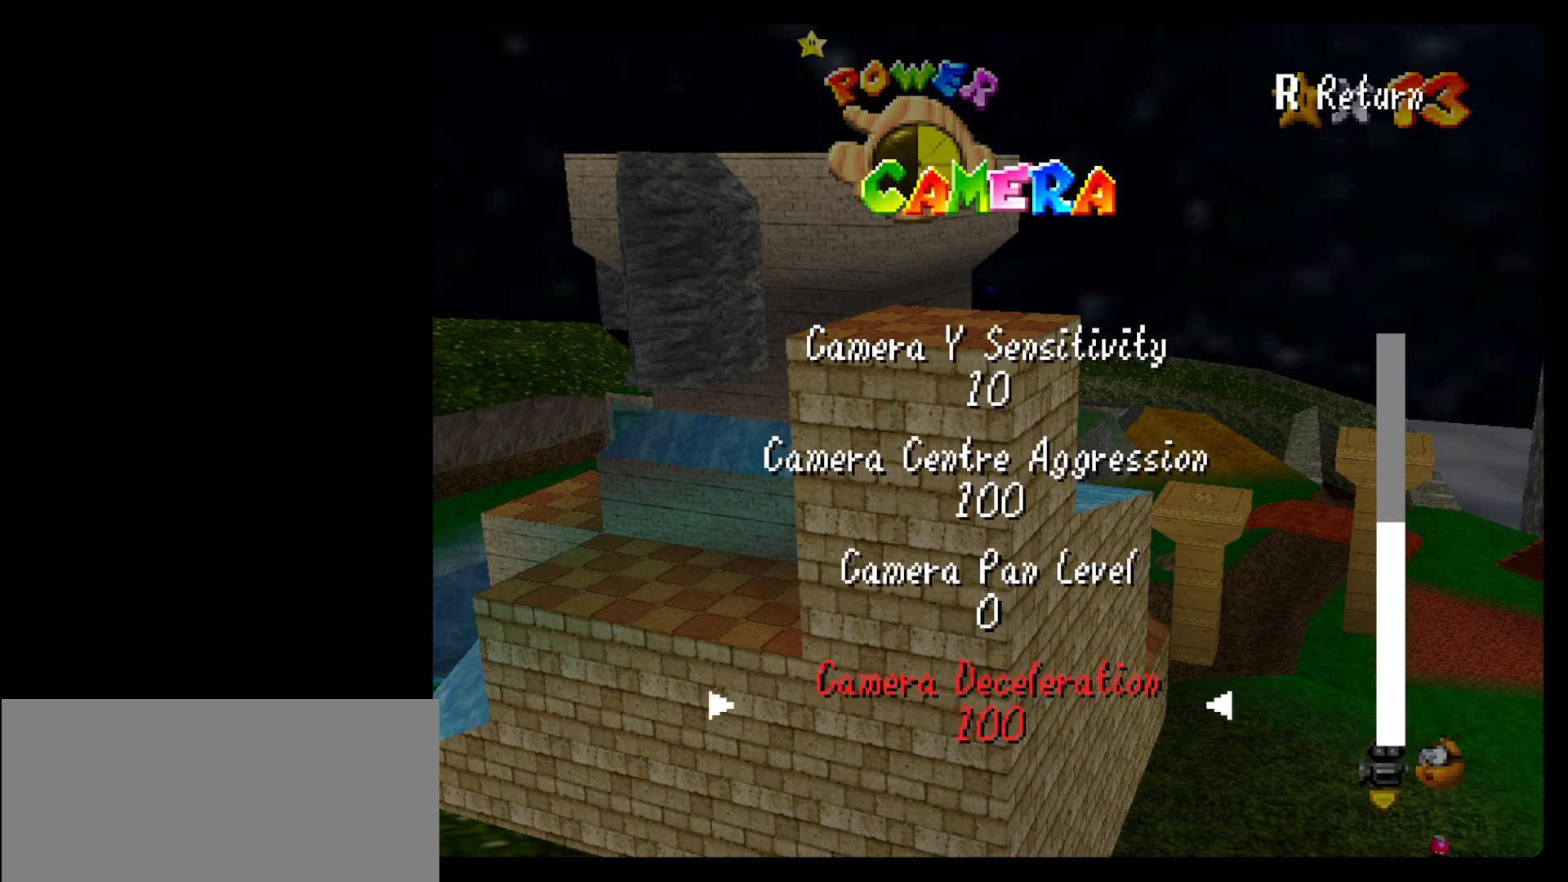
{"dt_ms": 500, "buttons": [], "left_stick": "right", "events": [[167, "left_stick", "up-right"], [433, "left_stick", "right"]]}
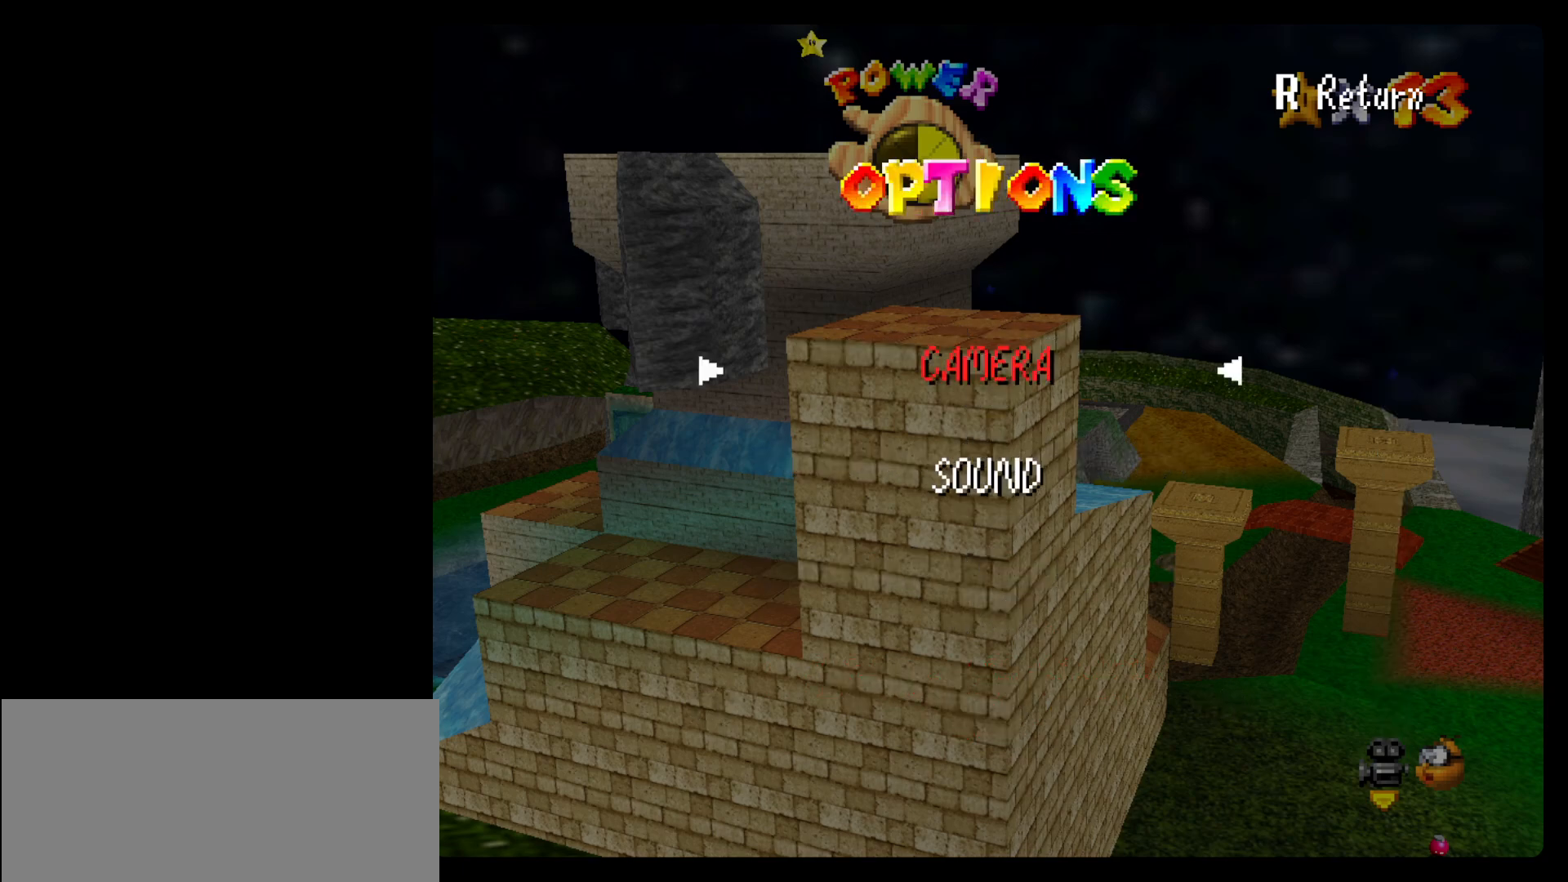
{"dt_ms": 500, "buttons": [], "left_stick": "down", "events": [[200, "left_stick", "down-right"], [467, "left_stick", "down"]]}
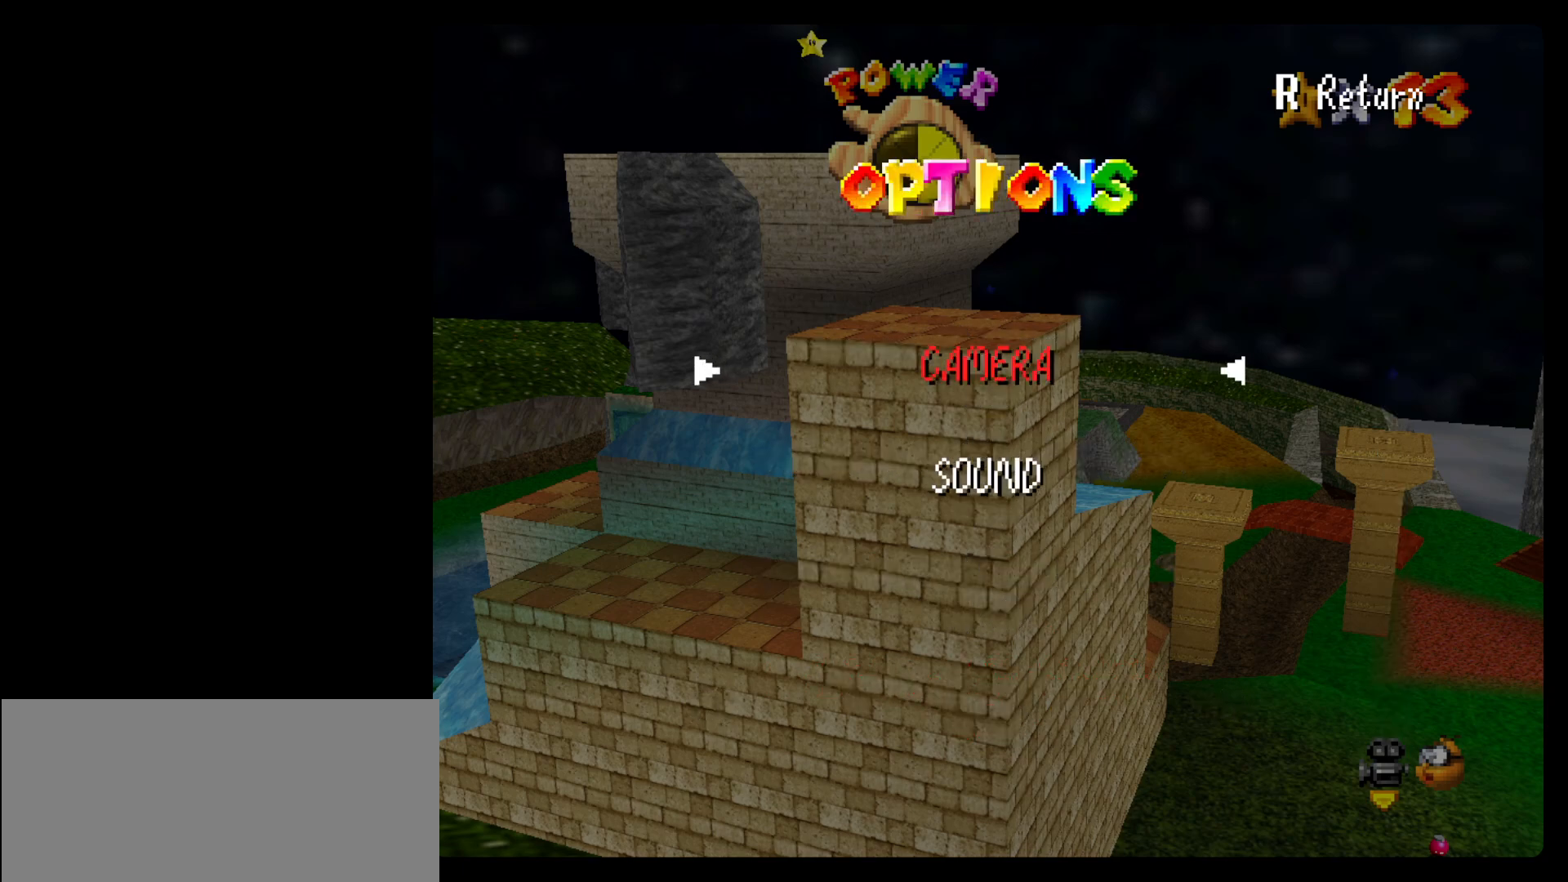
{"dt_ms": 500, "buttons": [], "left_stick": "left", "events": [[267, "left_stick", "down-left"], [433, "left_stick", "left"]]}
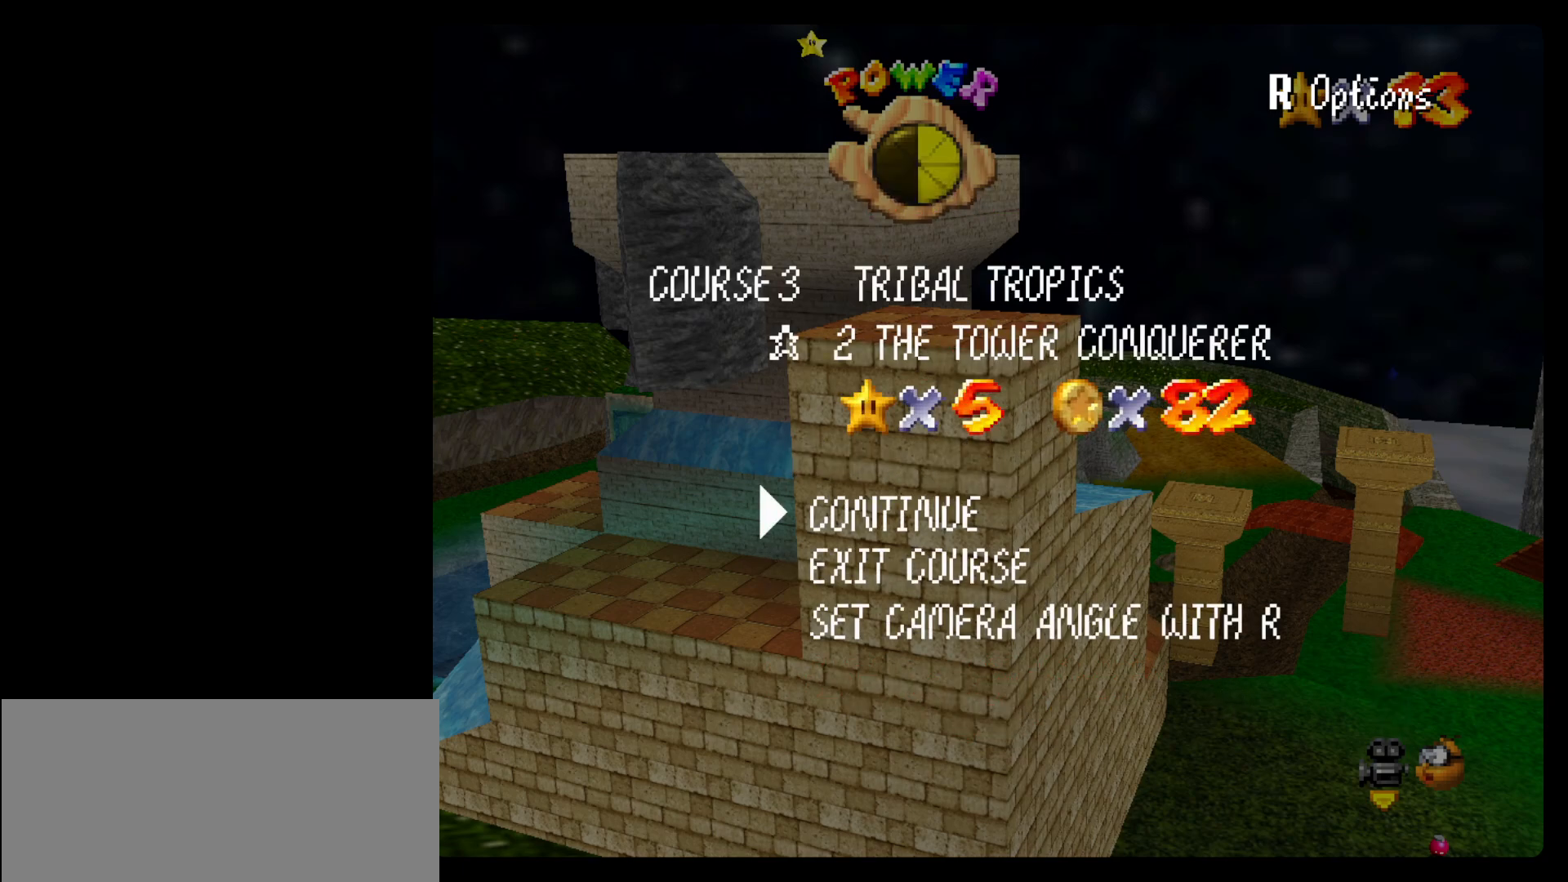
{"dt_ms": 500, "buttons": [], "left_stick": "up"}
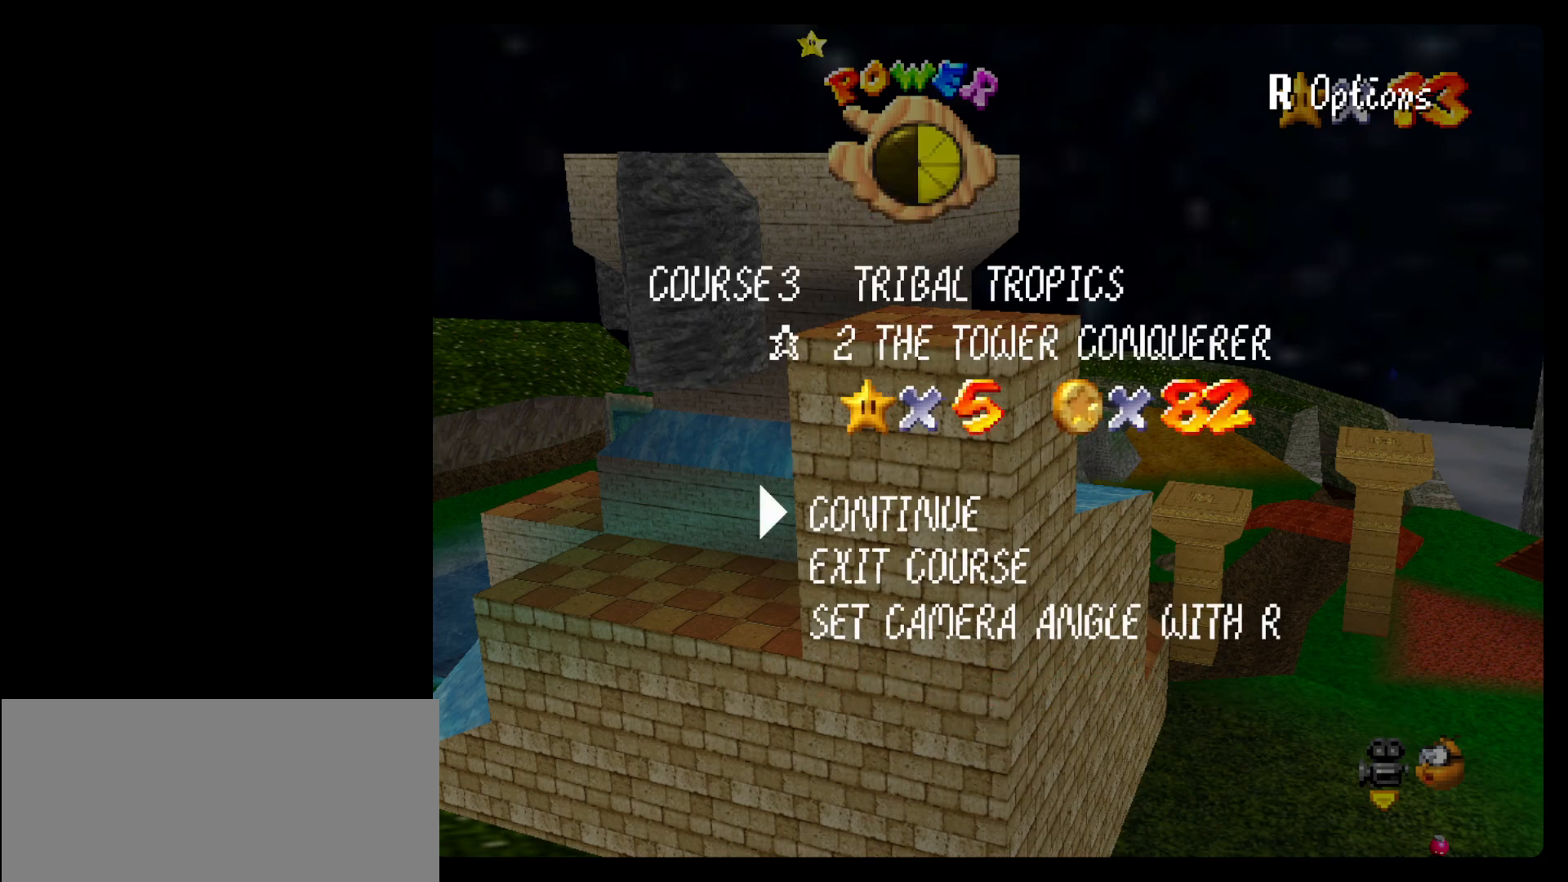
{"dt_ms": 500, "buttons": [], "left_stick": "right", "events": [[200, "left_stick", "up-right"], [467, "left_stick", "right"]]}
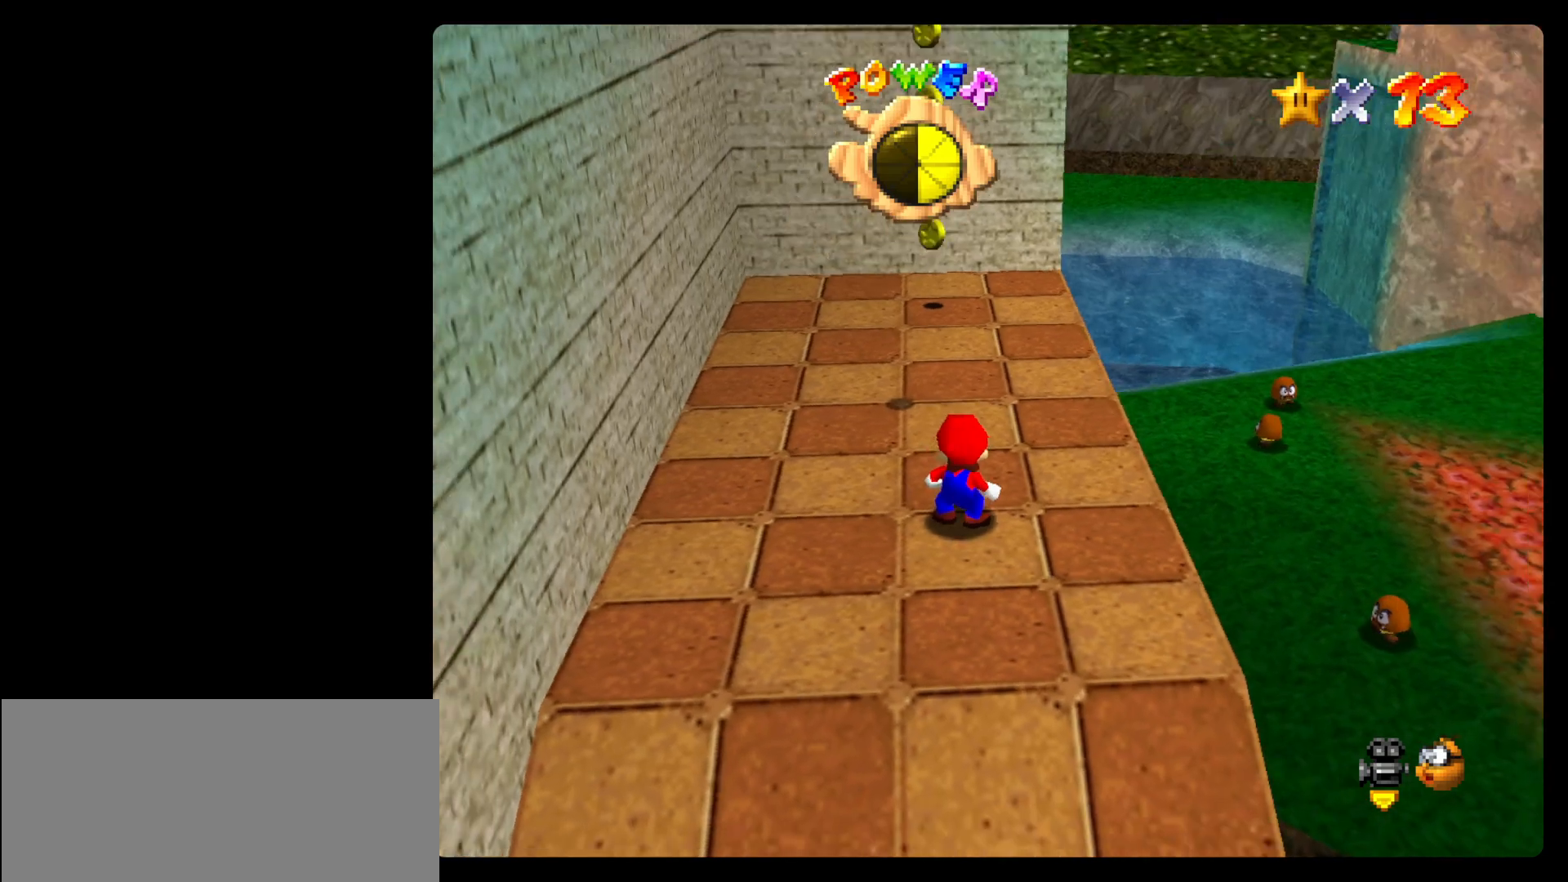
{"dt_ms": 500, "buttons": [], "left_stick": "down", "events": [[267, "left_stick", "down-right"], [467, "left_stick", "down"]]}
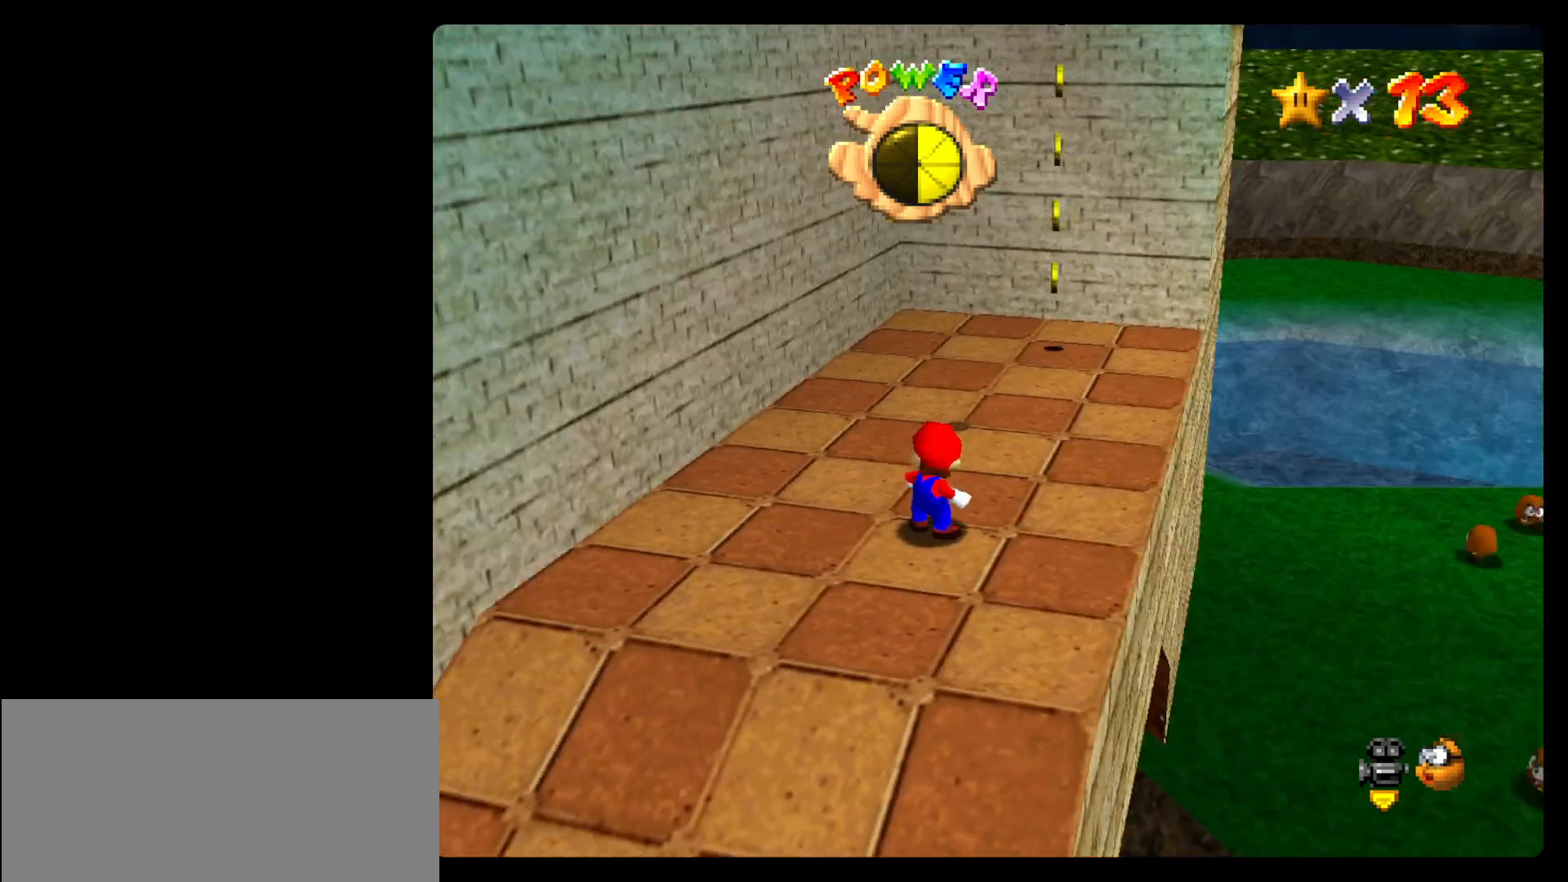
{"dt_ms": 500, "buttons": [], "left_stick": "left", "events": [[367, "left_stick", "down-left"], [500, "left_stick", "left"]]}